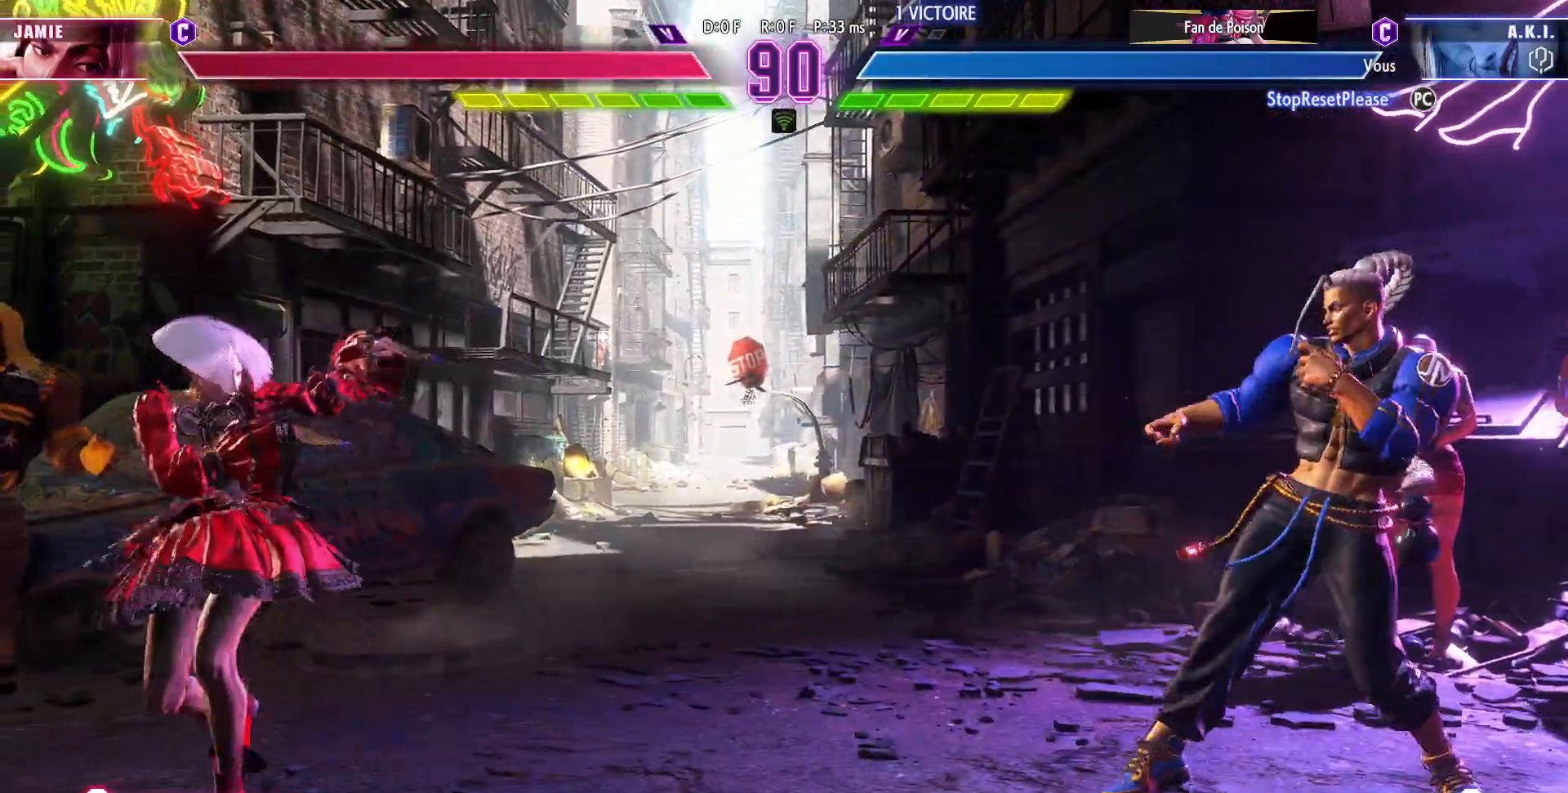
Gameplay with a controller (arcade stick); each line is a JSON object with the inputs held at the frame after it. "events" lists button and stick changes between this image and that frame as [ms after this image, input, new state], when the widget could be followed in between. Not read: L3 R3.
{"buttons": [], "left_stick": "down-left", "events": [[117, "left_stick", "left"], [467, "left_stick", "down-left"]]}
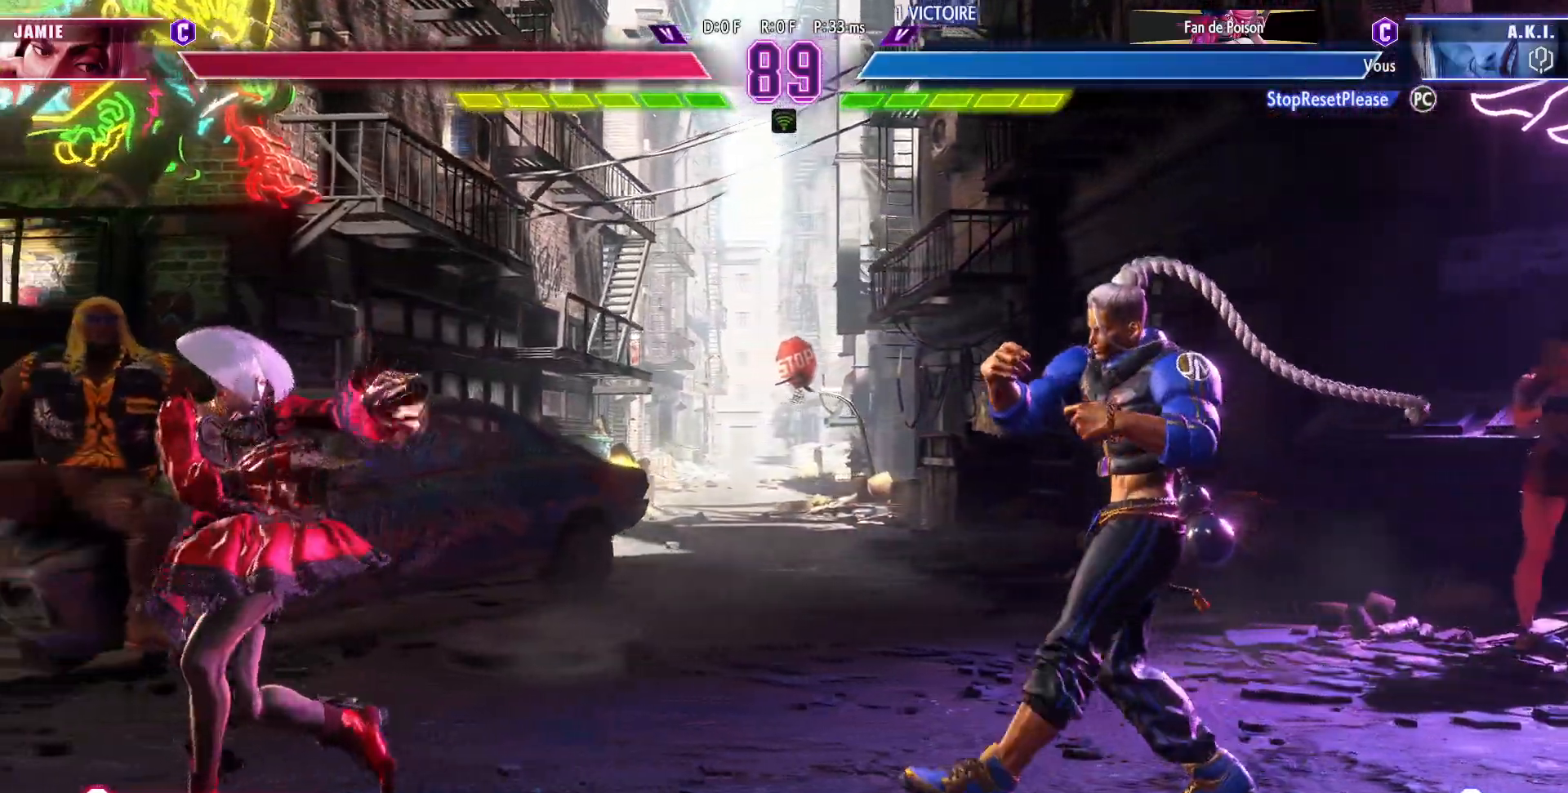
{"buttons": [], "left_stick": "down-left", "events": [[233, "left_stick", "left"], [367, "left_stick", "down-left"]]}
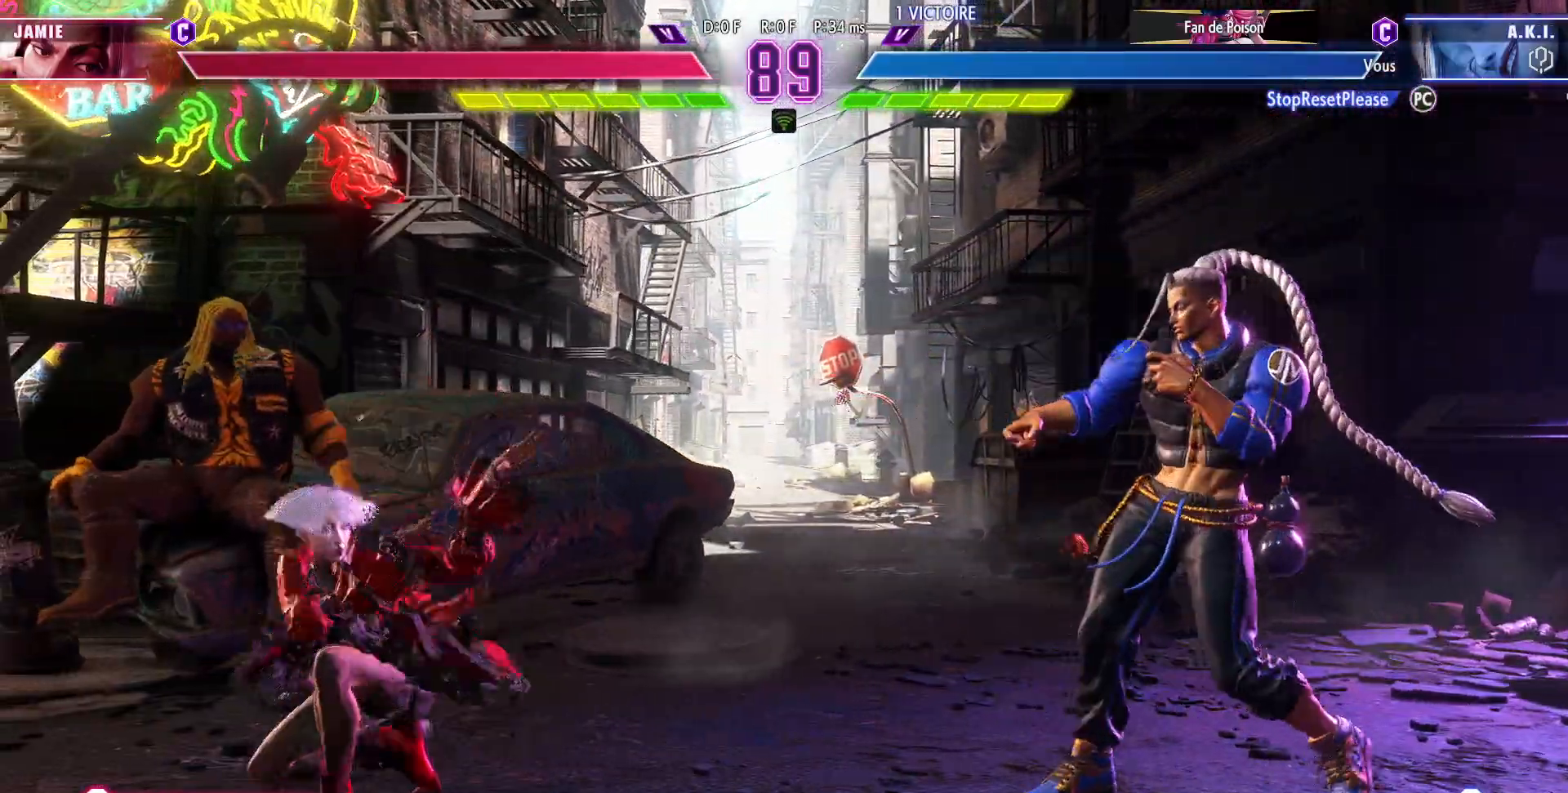
{"buttons": [], "left_stick": "center", "events": [[150, "left_stick", "center"], [217, "left_stick", "up"], [350, "left_stick", "center"]]}
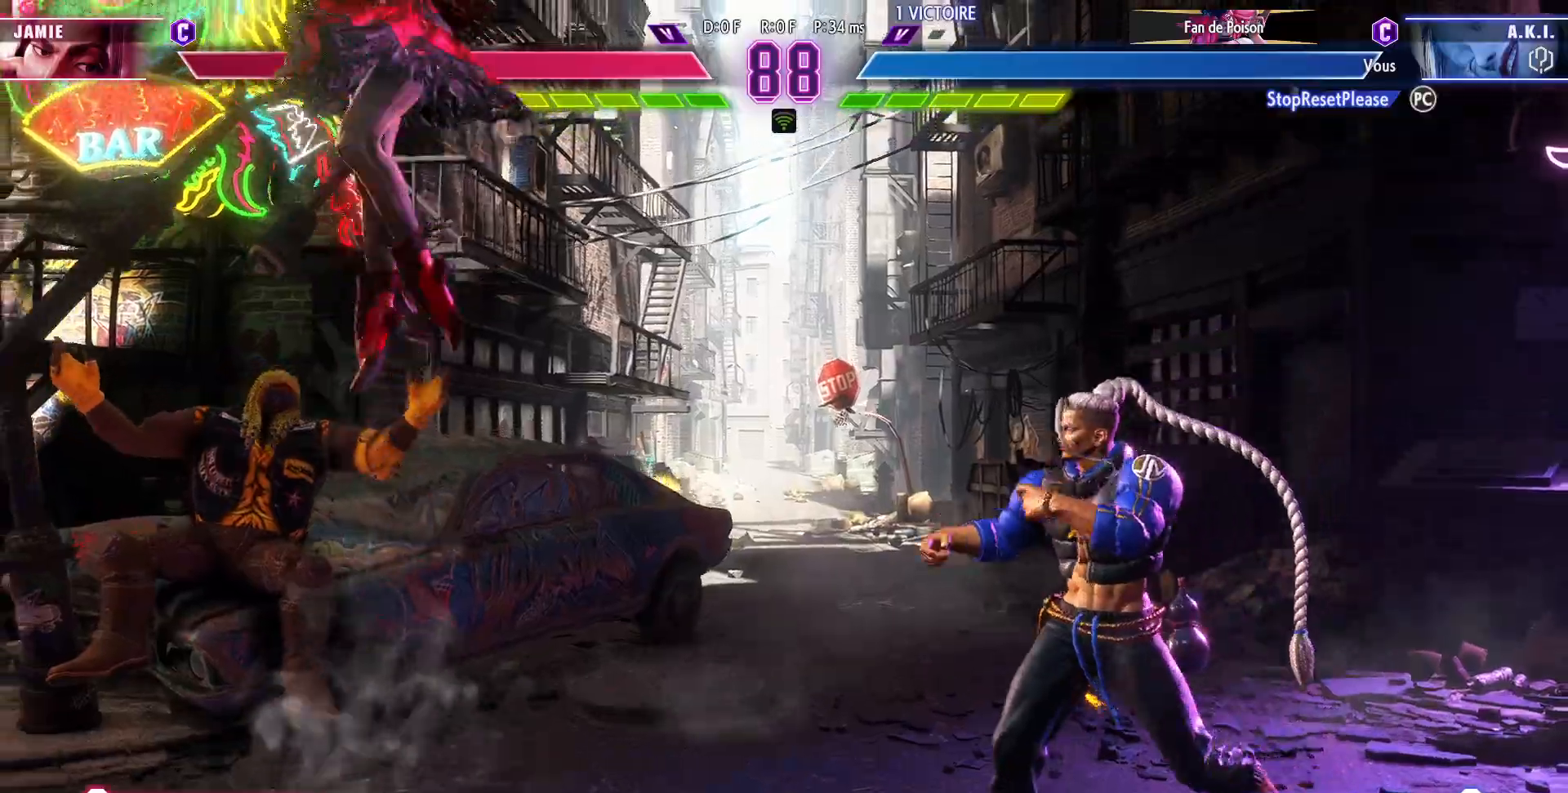
{"buttons": [], "left_stick": "left", "events": [[217, "R1", "down"], [300, "R1", "up"], [300, "left_stick", "left"], [367, "left_stick", "center"], [467, "left_stick", "left"]]}
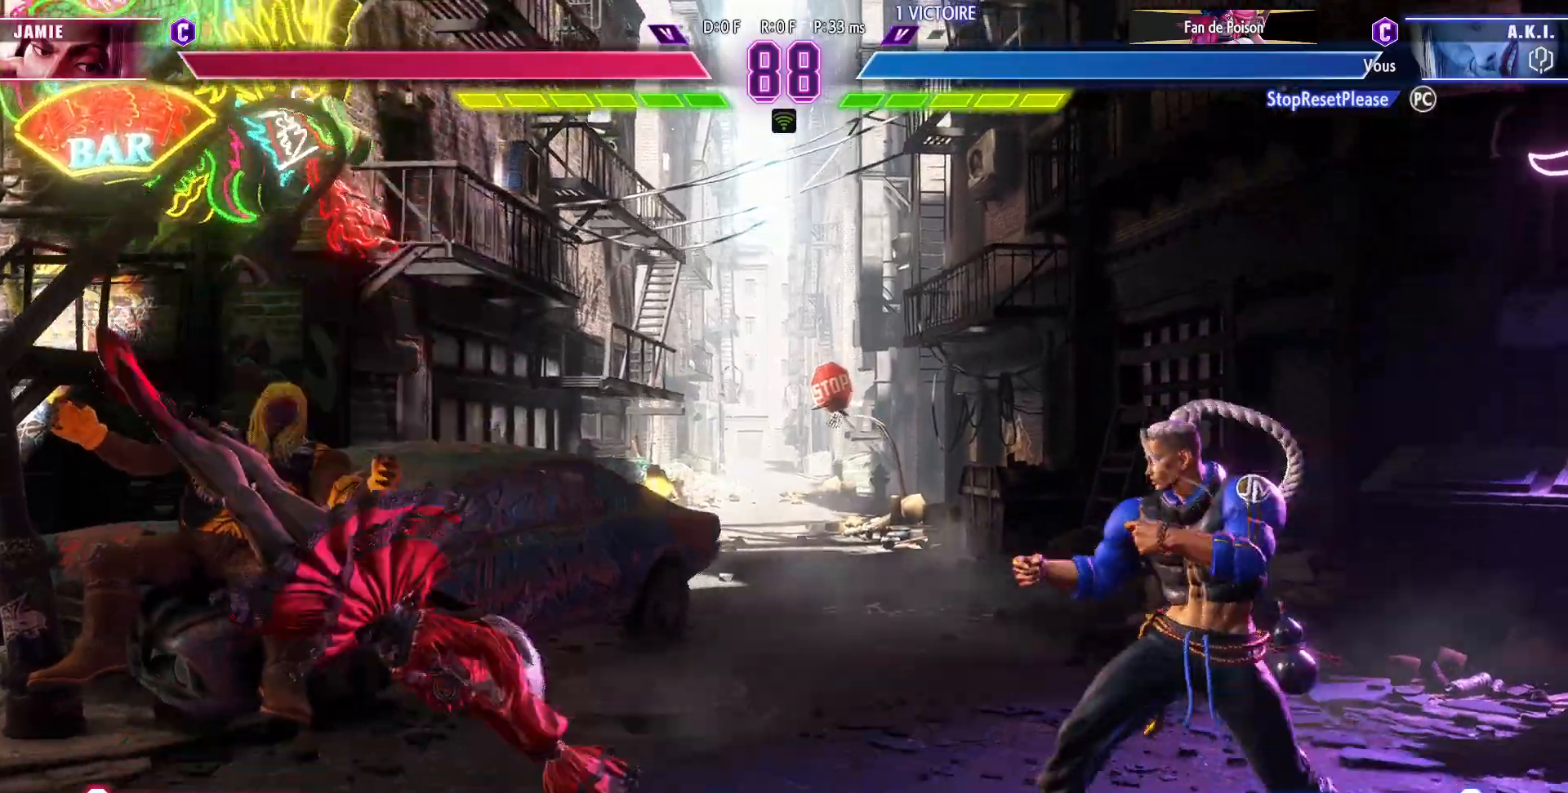
{"buttons": [], "left_stick": "down-left", "events": [[267, "left_stick", "down-left"], [400, "left_stick", "left"], [500, "left_stick", "down-left"]]}
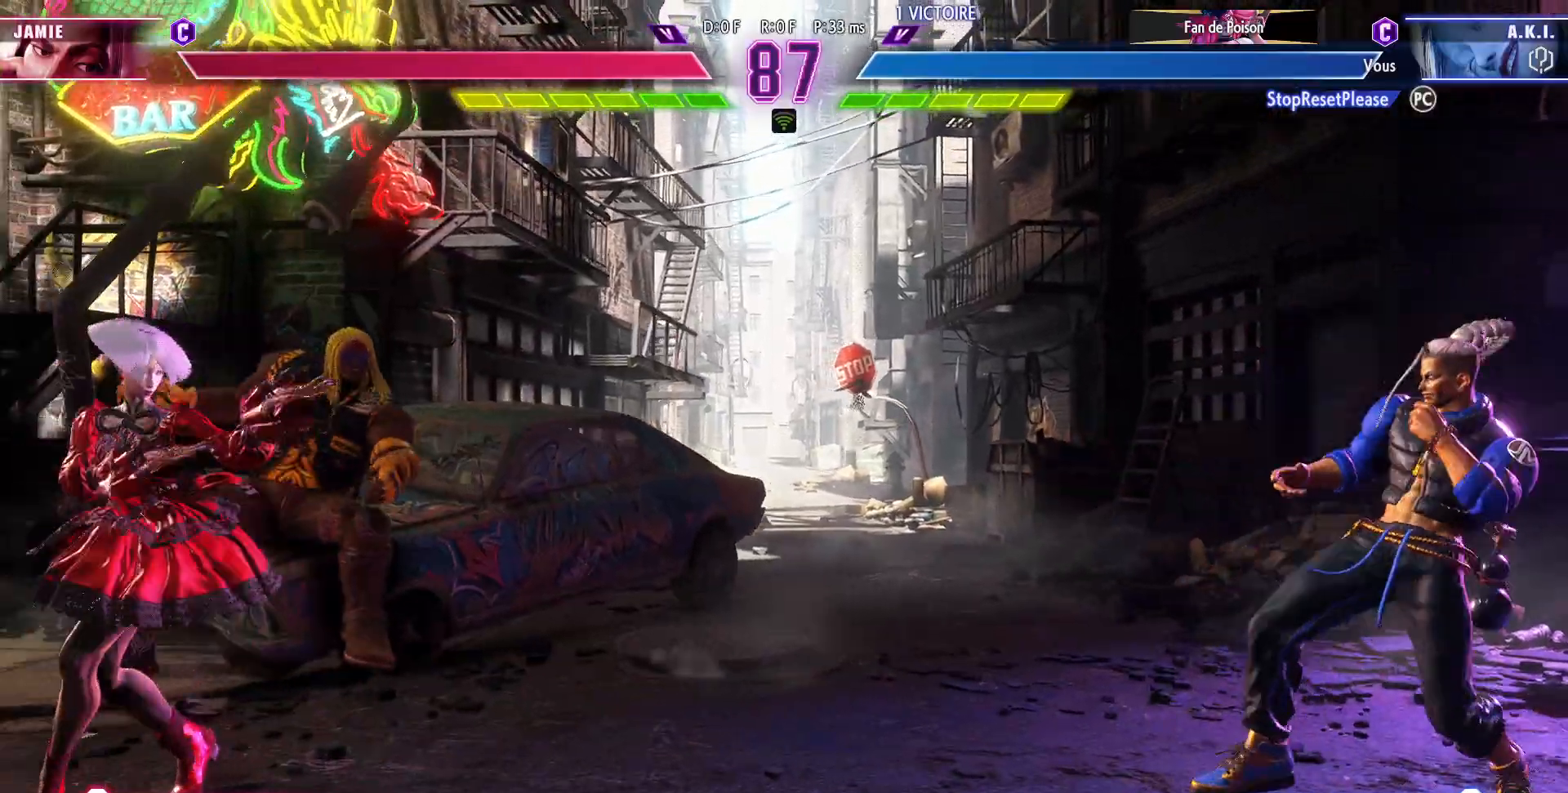
{"buttons": [], "left_stick": "center", "events": [[133, "left_stick", "left"], [283, "left_stick", "down"], [367, "left_stick", "right"], [400, "SQUARE", "down"], [467, "left_stick", "center"], [483, "SQUARE", "up"]]}
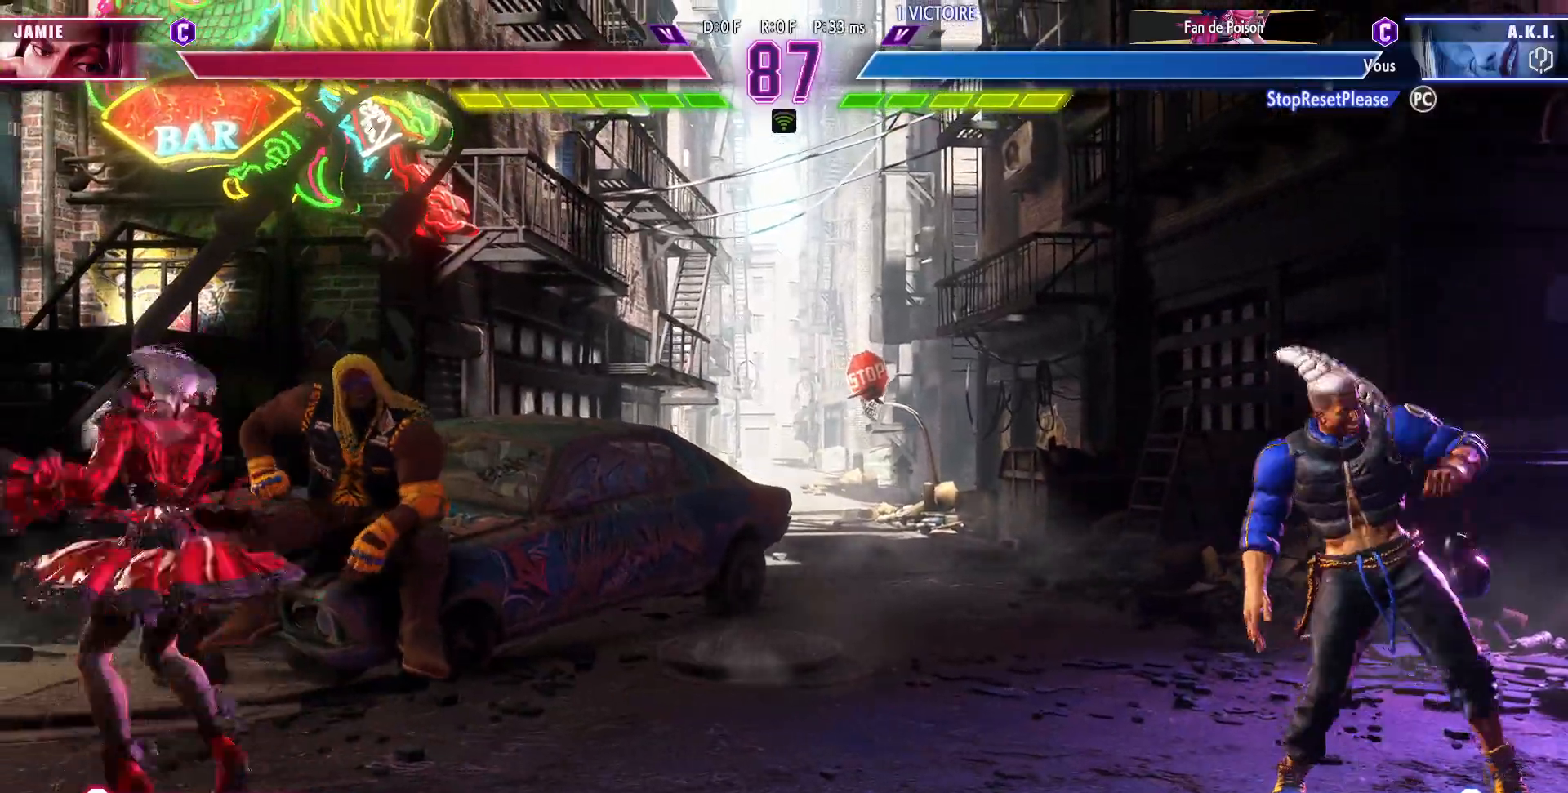
{"buttons": [], "left_stick": "right", "events": [[483, "left_stick", "right"]]}
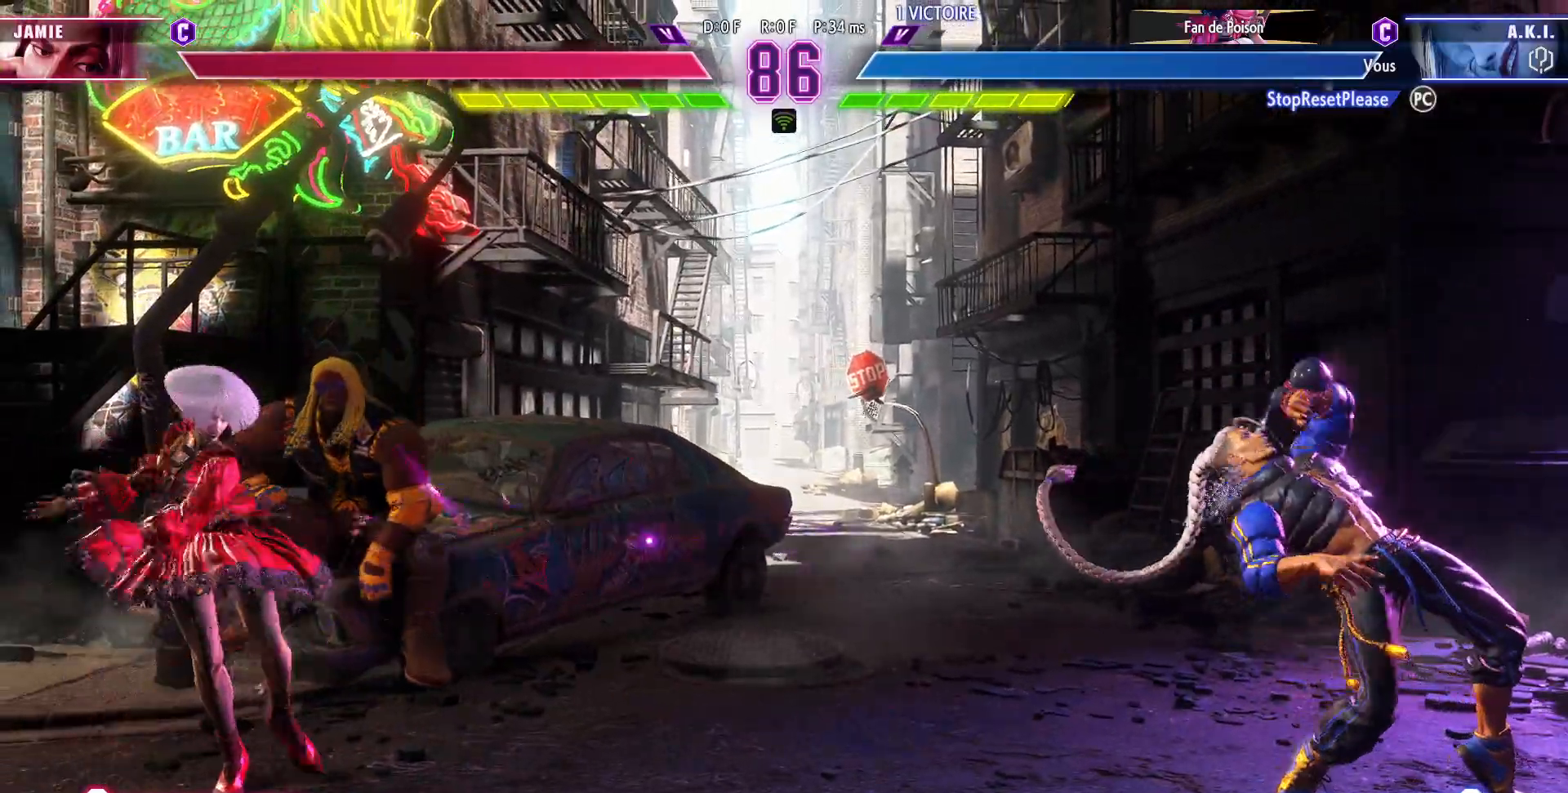
{"buttons": [], "left_stick": "center", "events": [[50, "left_stick", "down"], [133, "left_stick", "left"], [150, "SQUARE", "down"], [183, "left_stick", "center"], [267, "SQUARE", "up"]]}
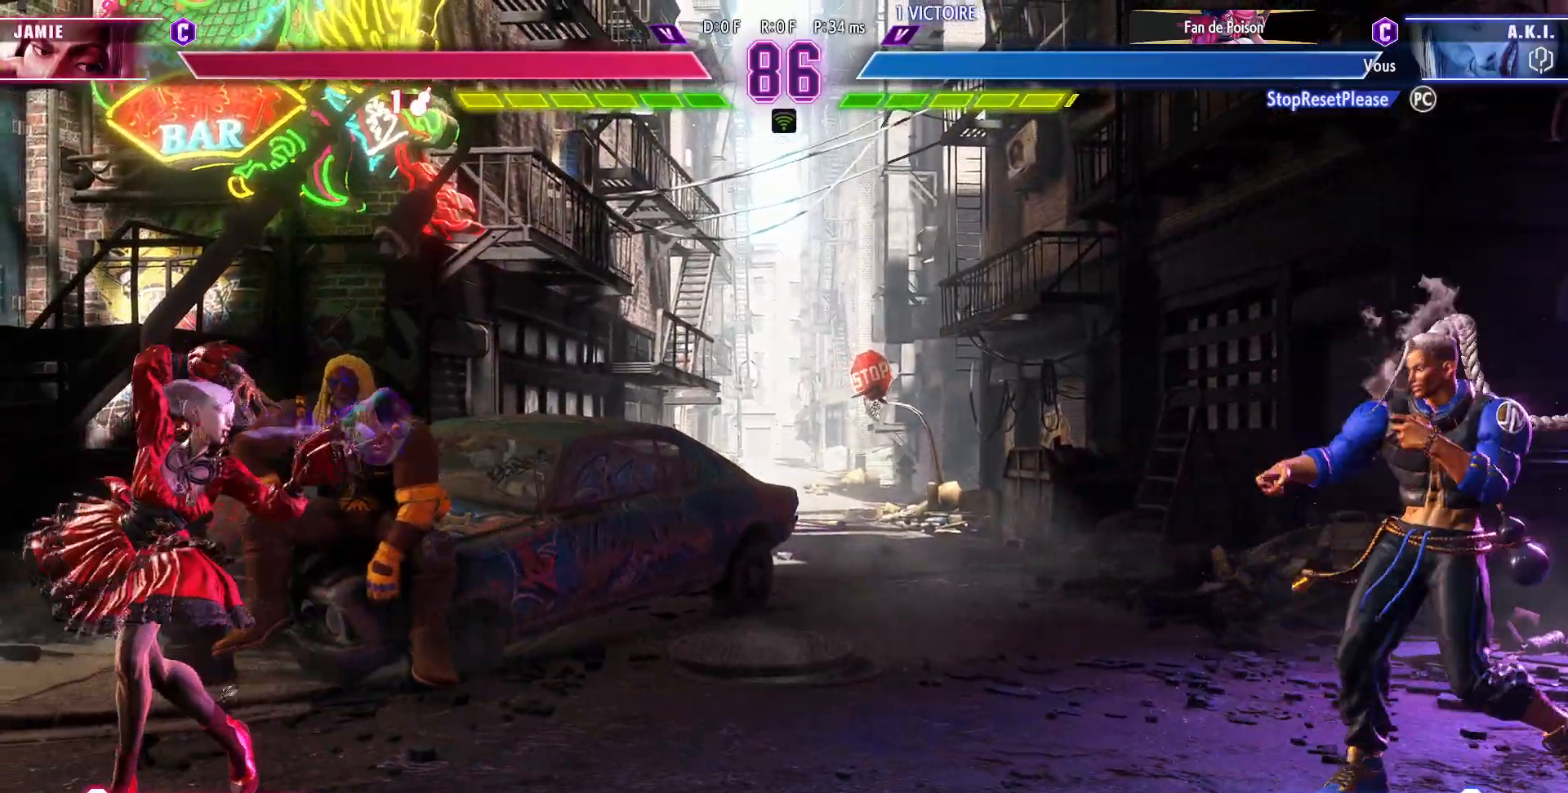
{"buttons": [], "left_stick": "right", "events": [[300, "left_stick", "right"], [383, "left_stick", "center"], [467, "left_stick", "right"]]}
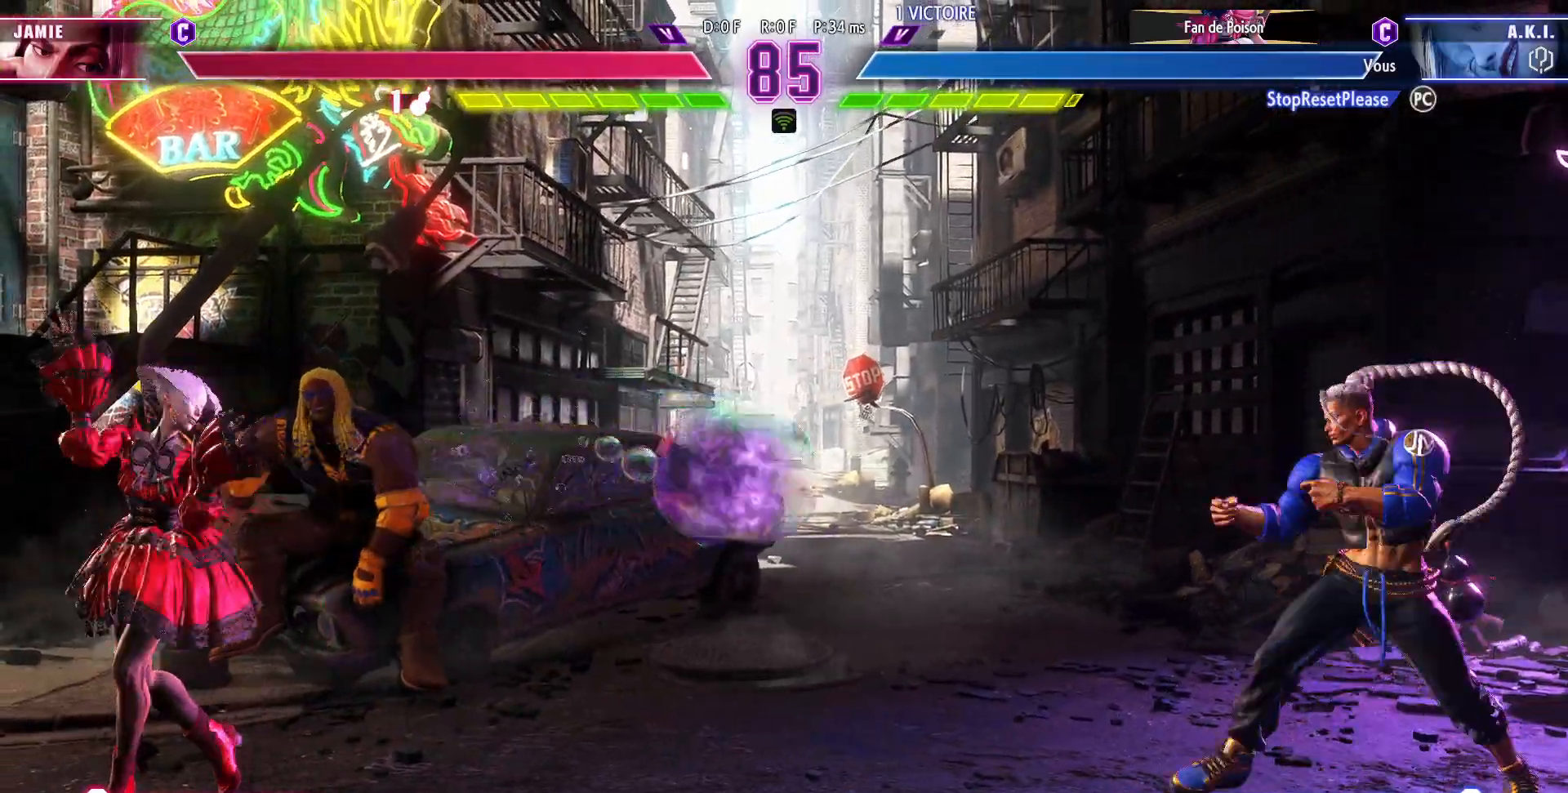
{"buttons": ["CIRCLE", "TRIANGLE"], "left_stick": "center", "events": [[67, "left_stick", "center"], [267, "left_stick", "right"], [317, "left_stick", "center"], [333, "CIRCLE", "down"], [367, "TRIANGLE", "down"], [400, "left_stick", "right"], [467, "left_stick", "center"]]}
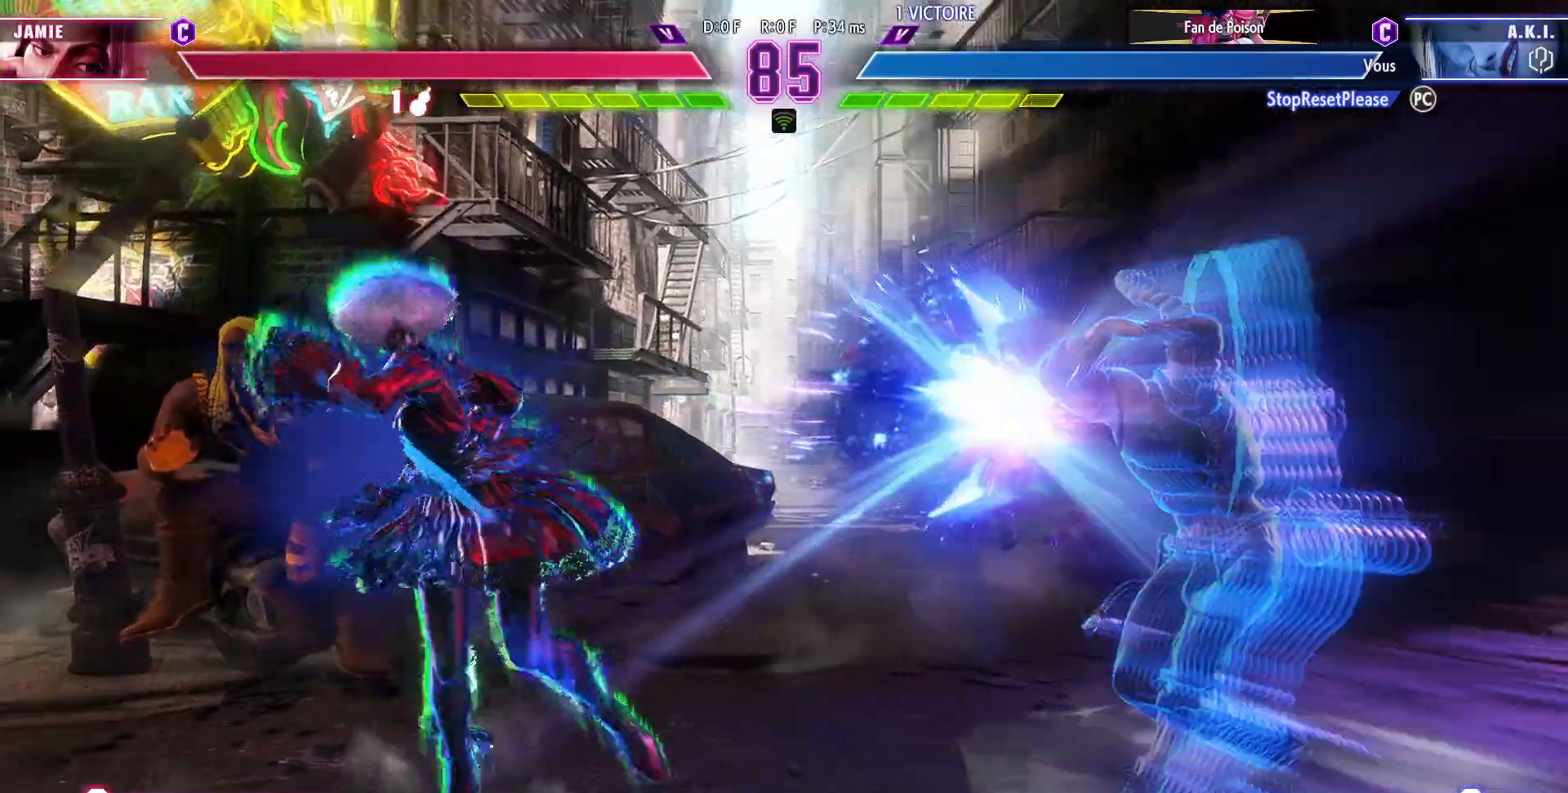
{"buttons": [], "left_stick": "down-left", "events": [[83, "CIRCLE", "up"], [100, "TRIANGLE", "up"], [333, "CIRCLE", "down"], [350, "left_stick", "down-left"], [450, "CIRCLE", "up"]]}
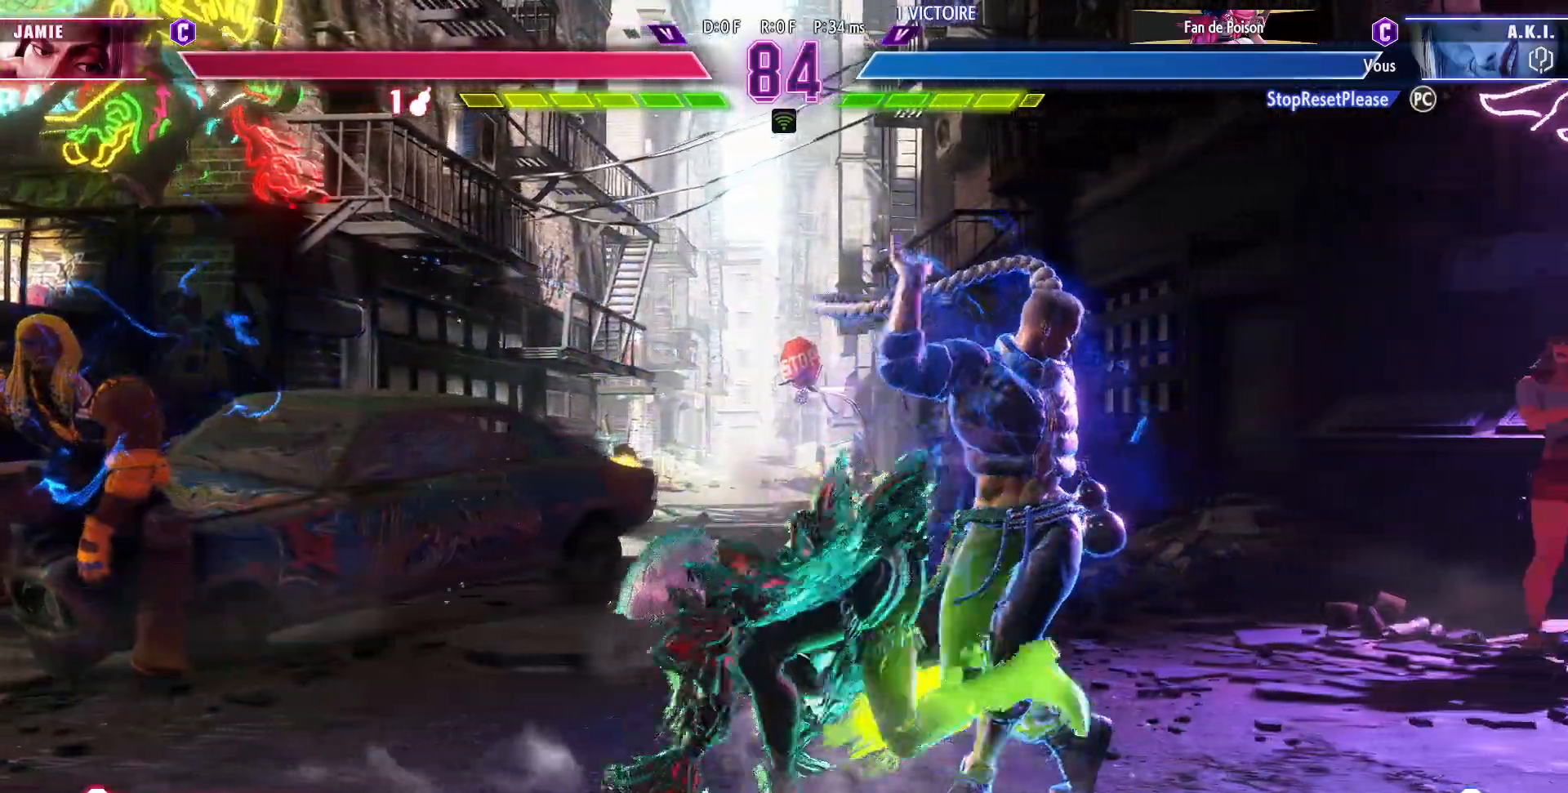
{"buttons": [], "left_stick": "down-right", "events": [[400, "SQUARE", "down"], [500, "SQUARE", "up"], [500, "left_stick", "down-right"]]}
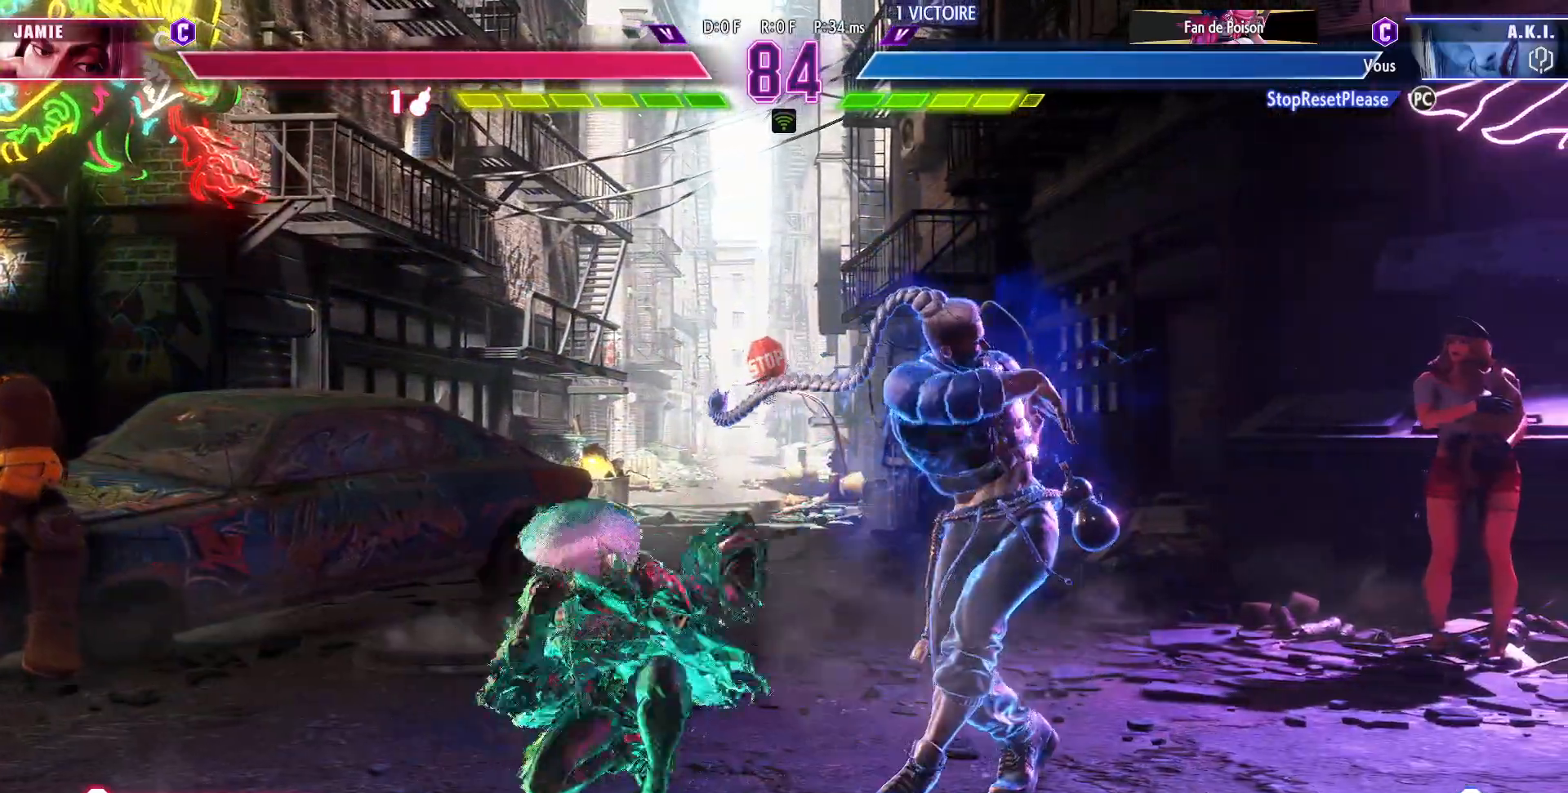
{"buttons": [], "left_stick": "center", "events": [[100, "SQUARE", "down"], [117, "left_stick", "center"], [150, "SQUARE", "up"]]}
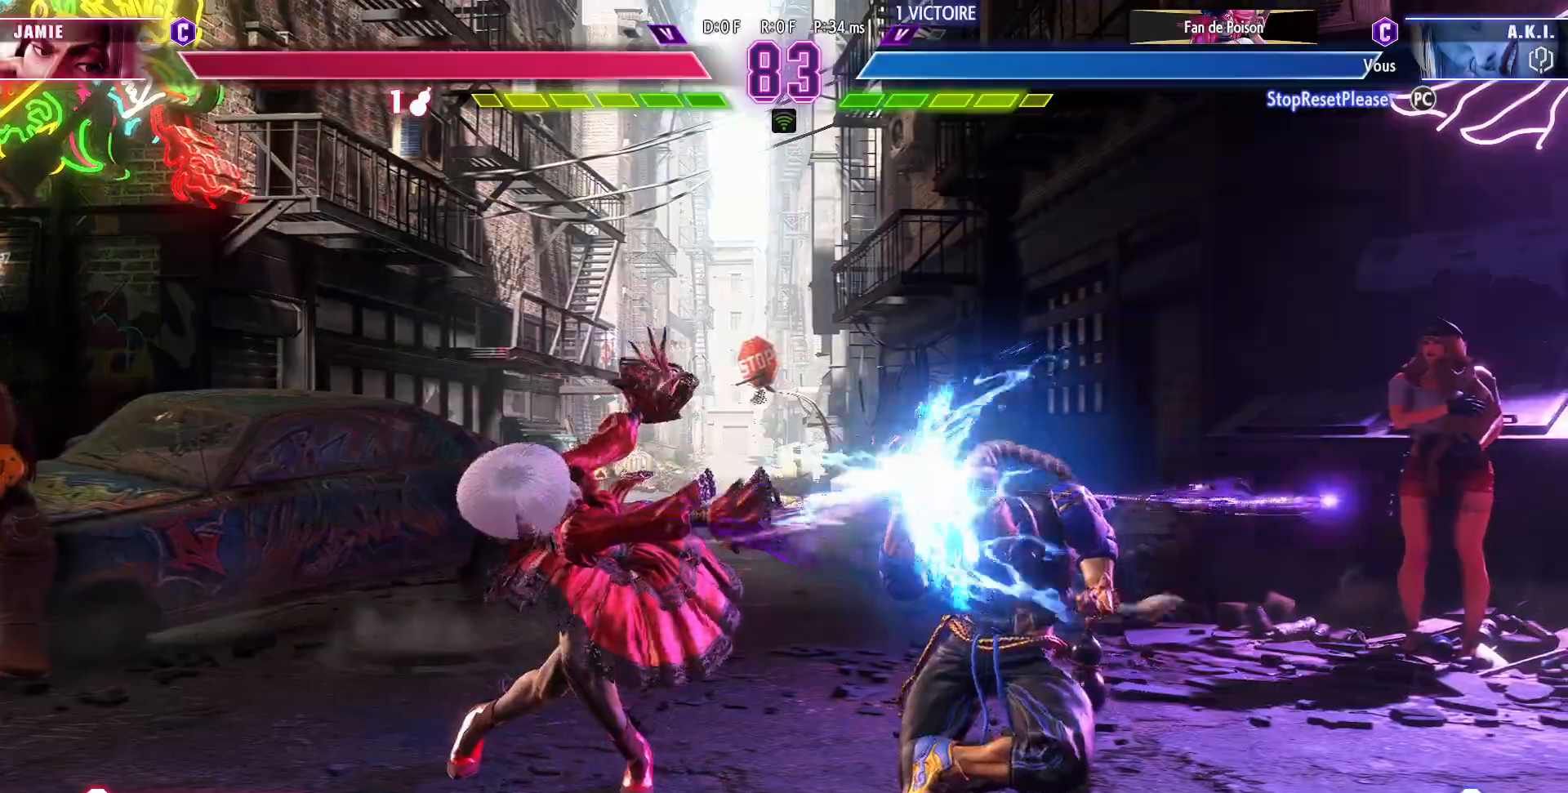
{"buttons": [], "left_stick": "down-left", "events": [[333, "left_stick", "down-left"]]}
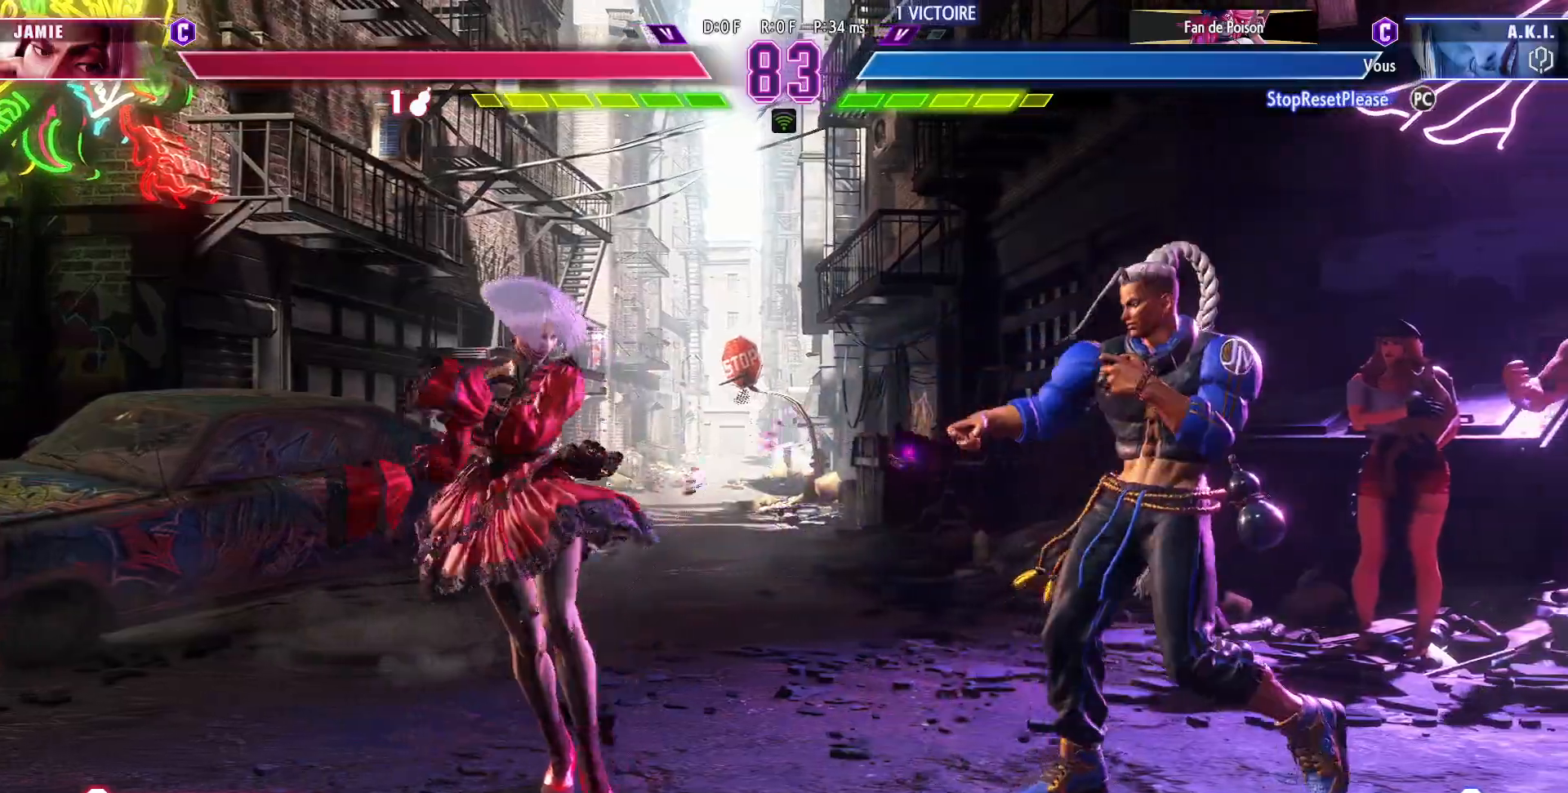
{"buttons": ["SQUARE"], "left_stick": "down-left", "events": [[433, "SQUARE", "down"]]}
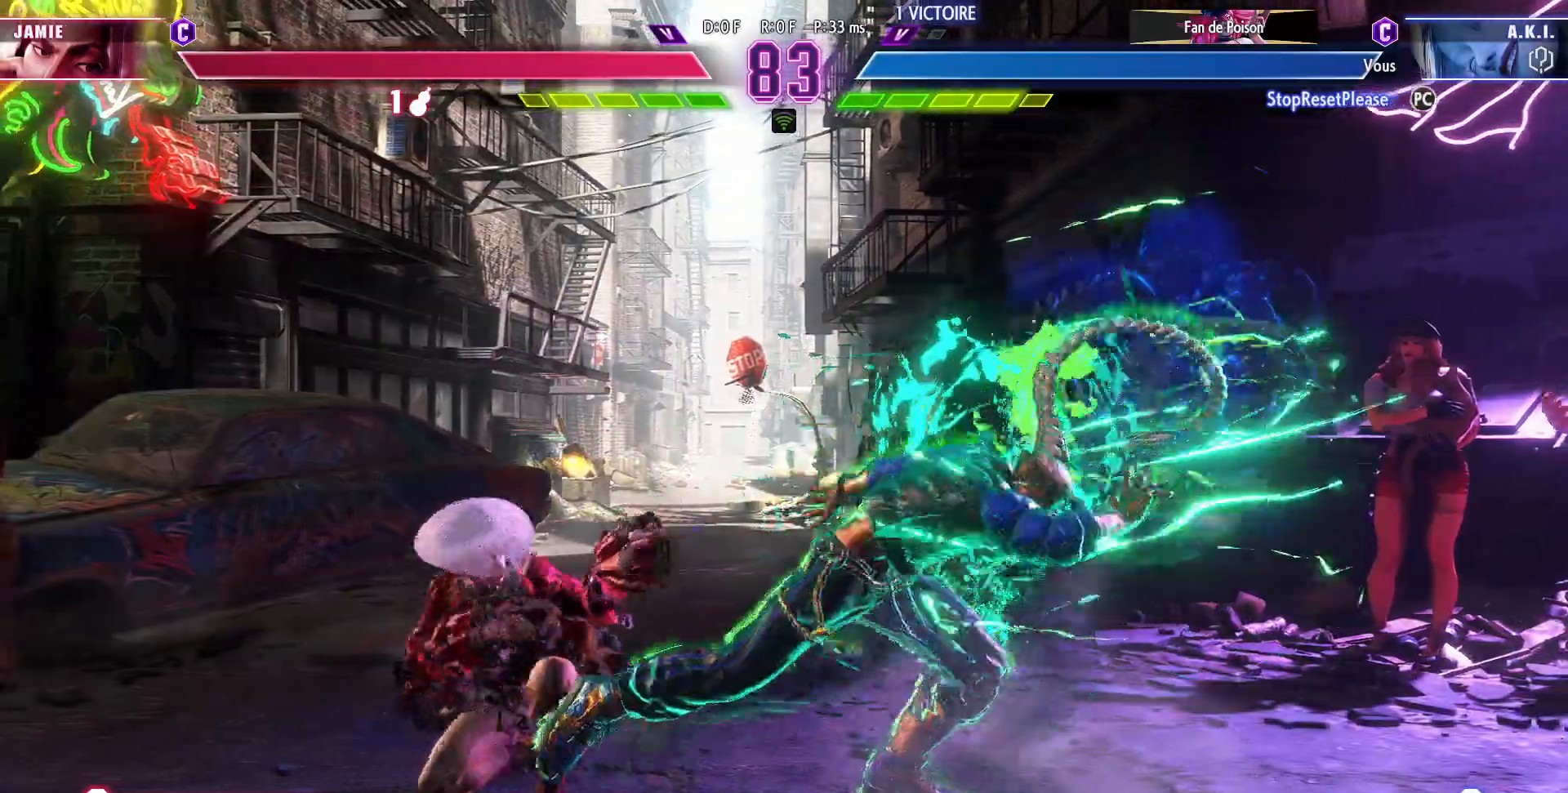
{"buttons": [], "left_stick": "right", "events": [[17, "SQUARE", "up"], [233, "SQUARE", "down"], [333, "SQUARE", "up"], [400, "left_stick", "center"], [450, "left_stick", "right"]]}
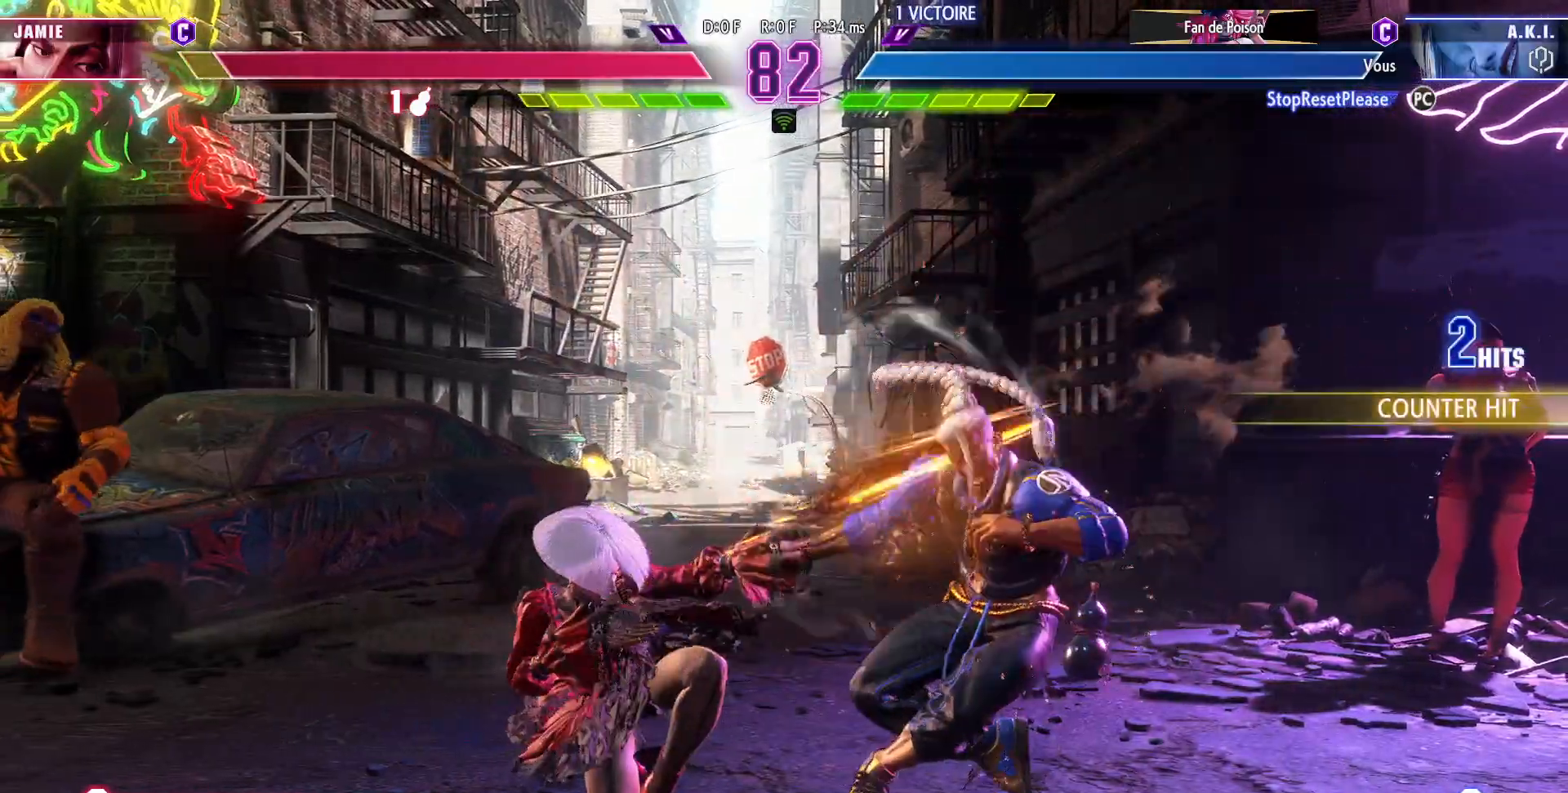
{"buttons": ["SQUARE"], "left_stick": "down-left", "events": [[17, "left_stick", "center"], [67, "left_stick", "right"], [150, "left_stick", "center"], [233, "left_stick", "down-left"], [450, "SQUARE", "down"]]}
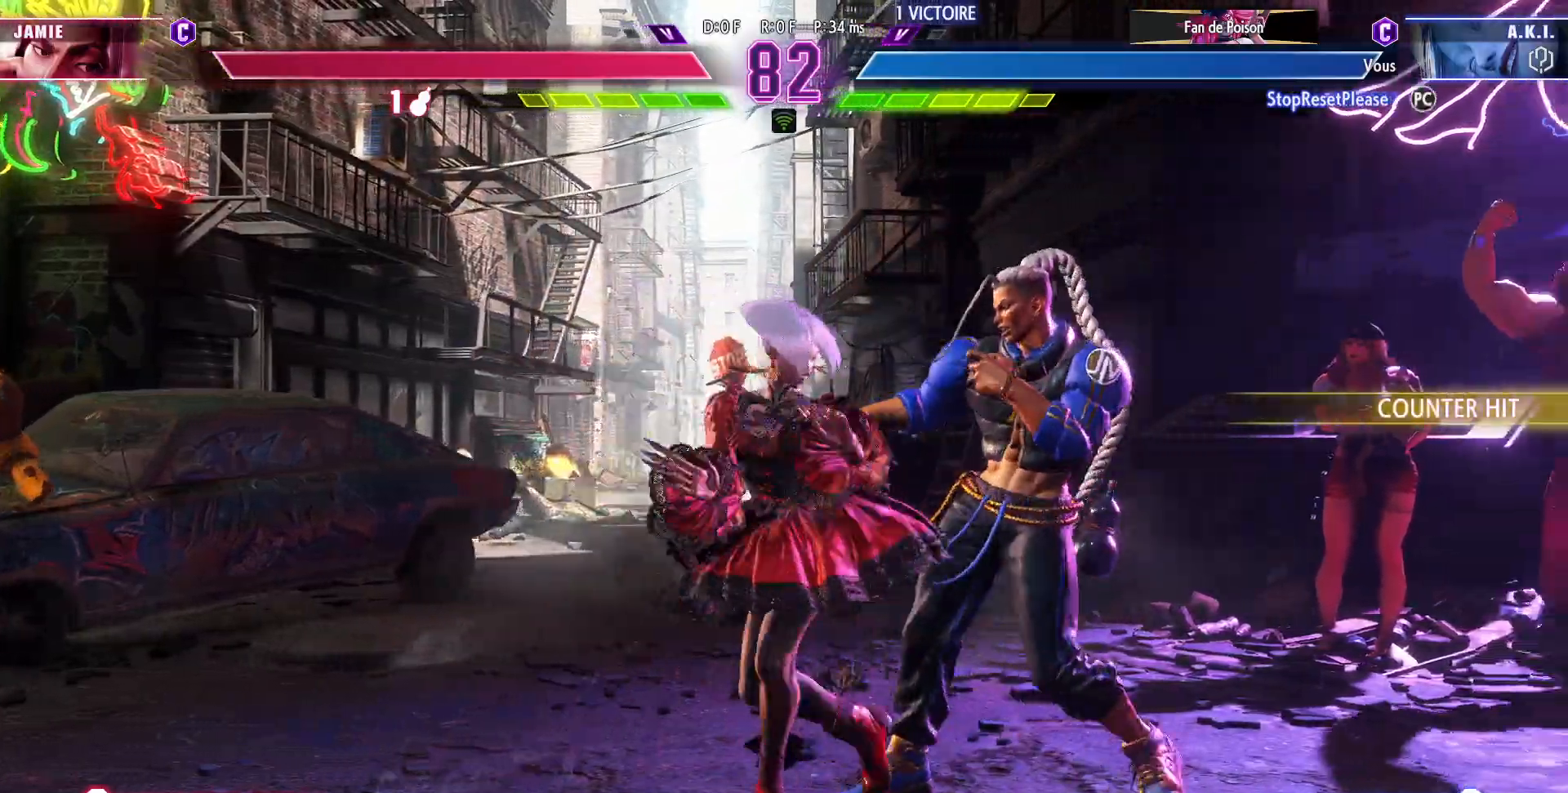
{"buttons": ["SQUARE"], "left_stick": "right", "events": [[33, "SQUARE", "up"], [250, "SQUARE", "down"], [317, "SQUARE", "up"], [400, "left_stick", "right"], [433, "SQUARE", "down"]]}
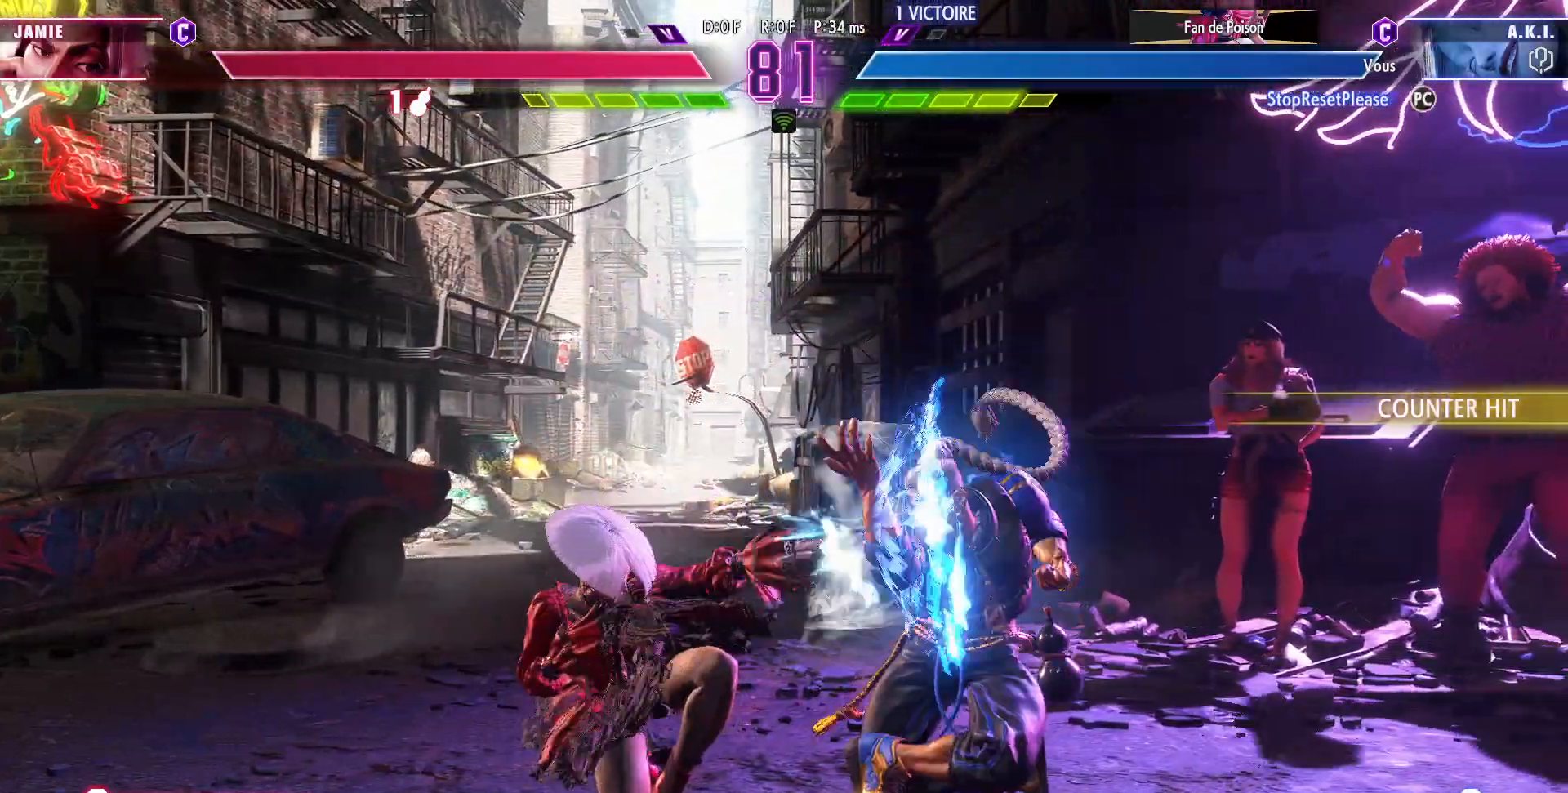
{"buttons": [], "left_stick": "center", "events": [[17, "SQUARE", "up"], [17, "left_stick", "center"]]}
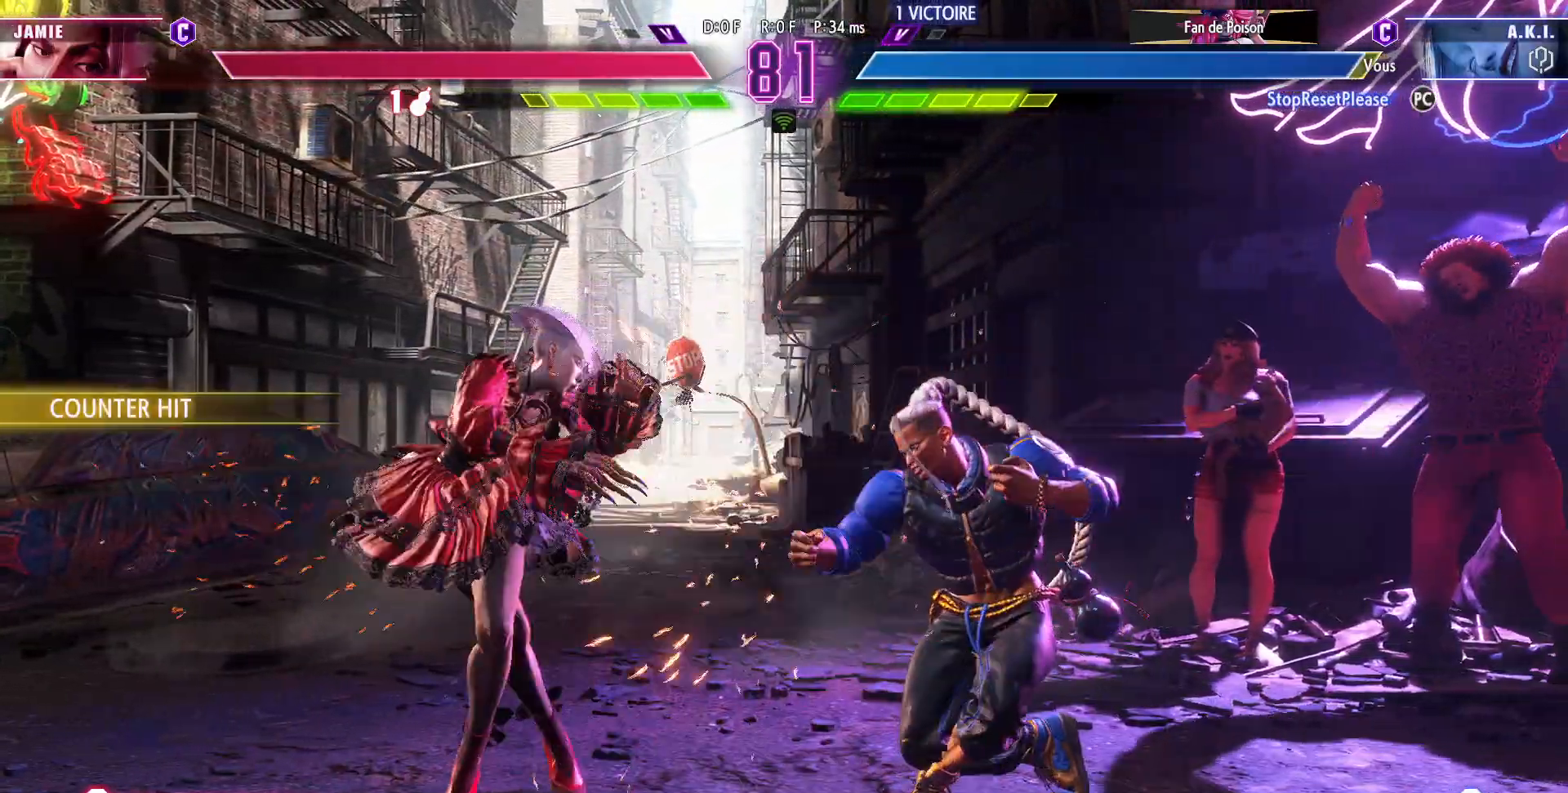
{"buttons": [], "left_stick": "down-left", "events": [[83, "left_stick", "down-left"]]}
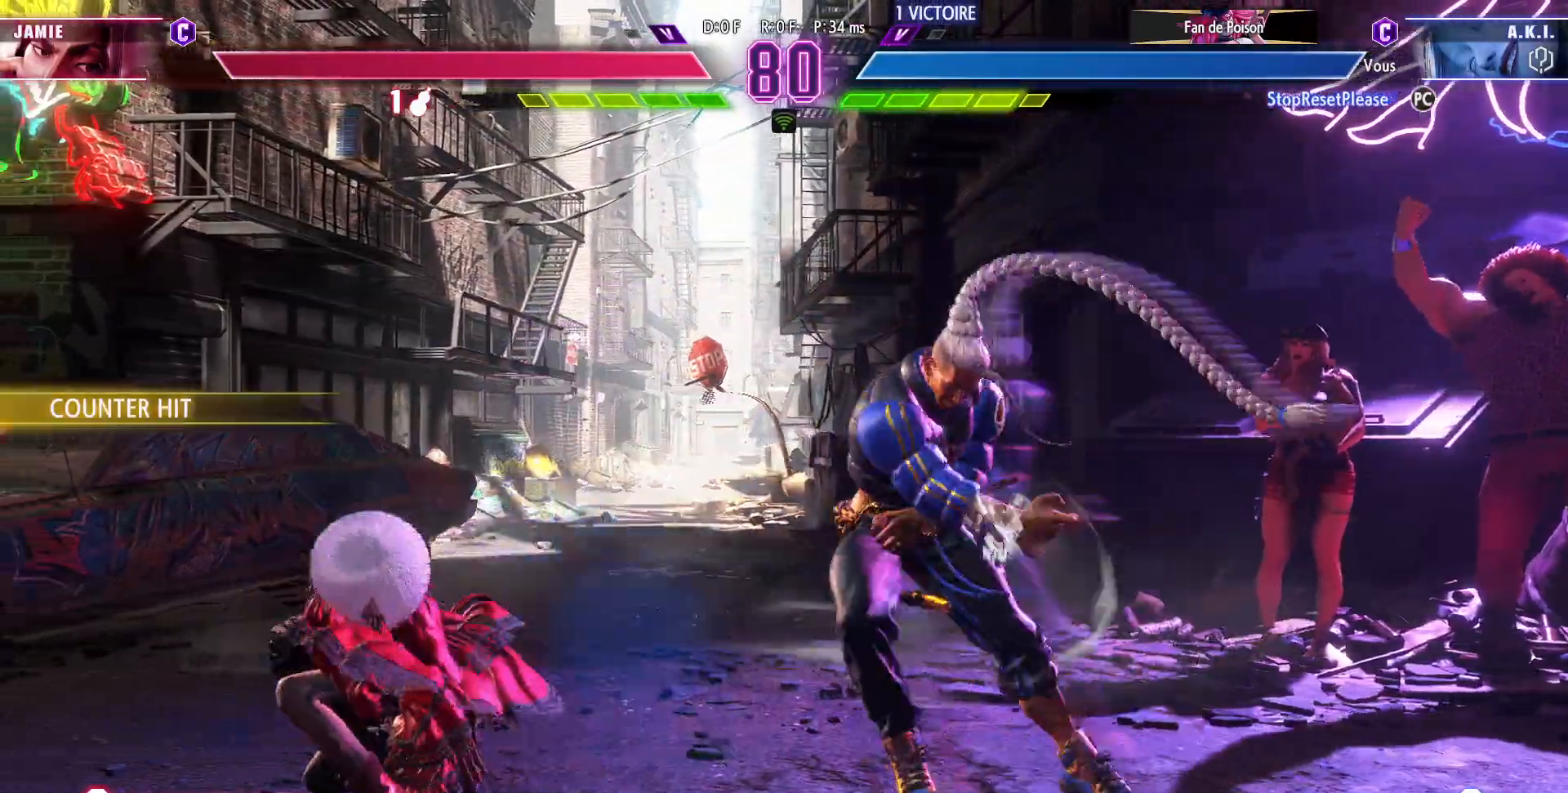
{"buttons": [], "left_stick": "left", "events": [[83, "left_stick", "left"]]}
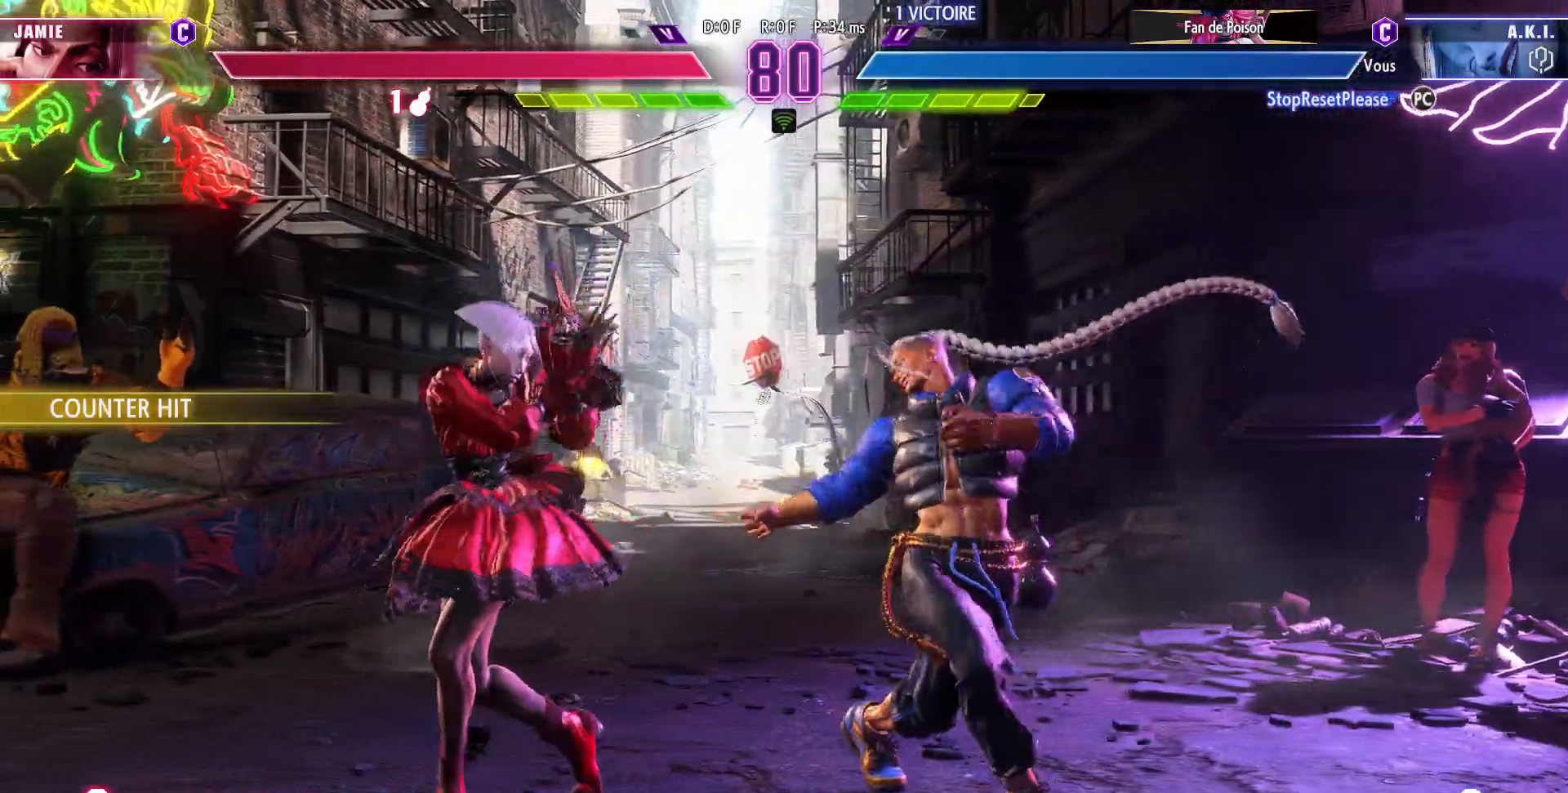
{"buttons": [], "left_stick": "left", "events": []}
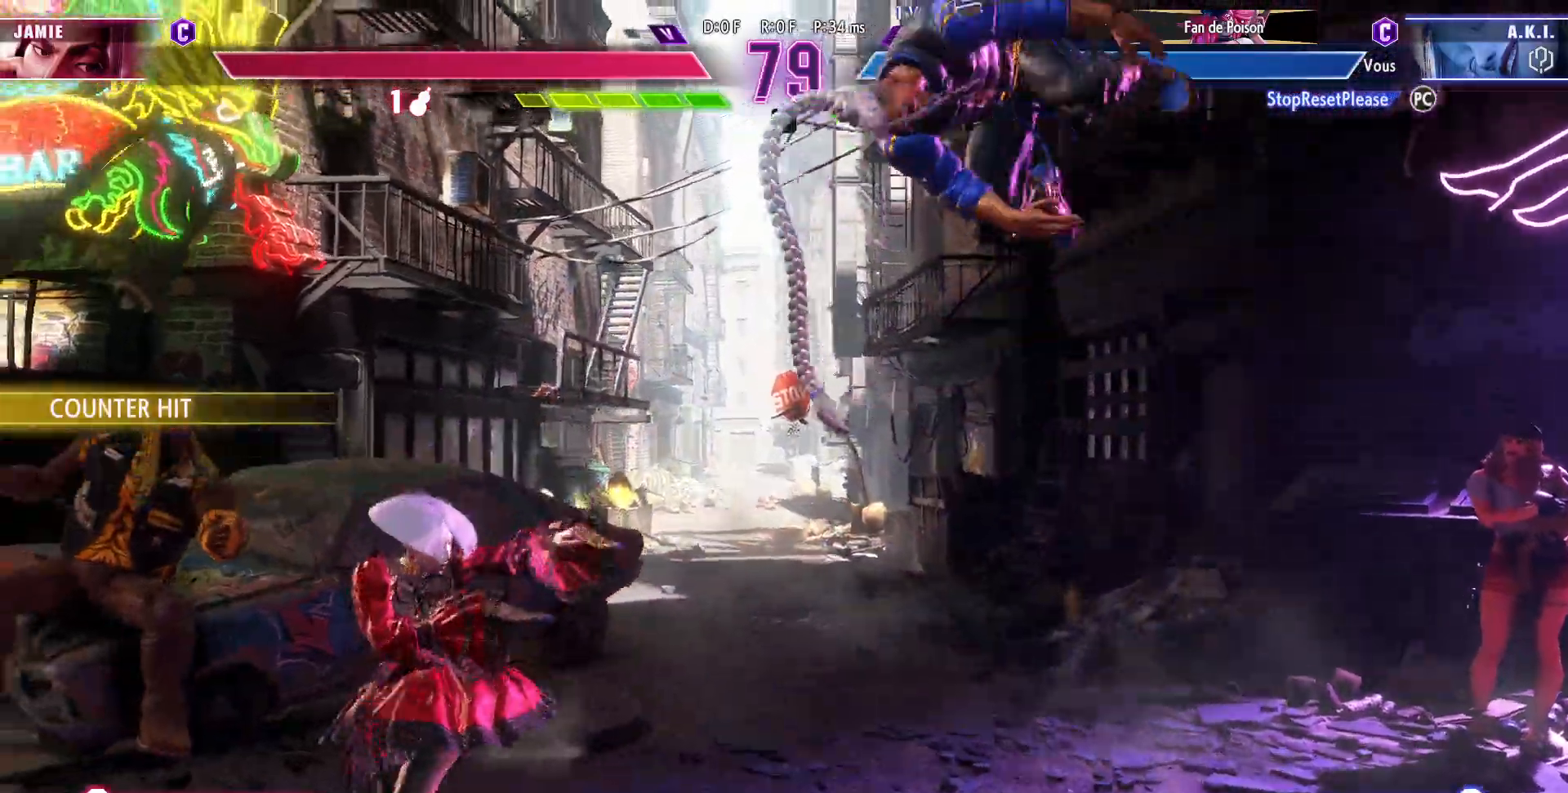
{"buttons": [], "left_stick": "down-left", "events": [[50, "left_stick", "down-left"], [100, "R1", "down"], [217, "R1", "up"]]}
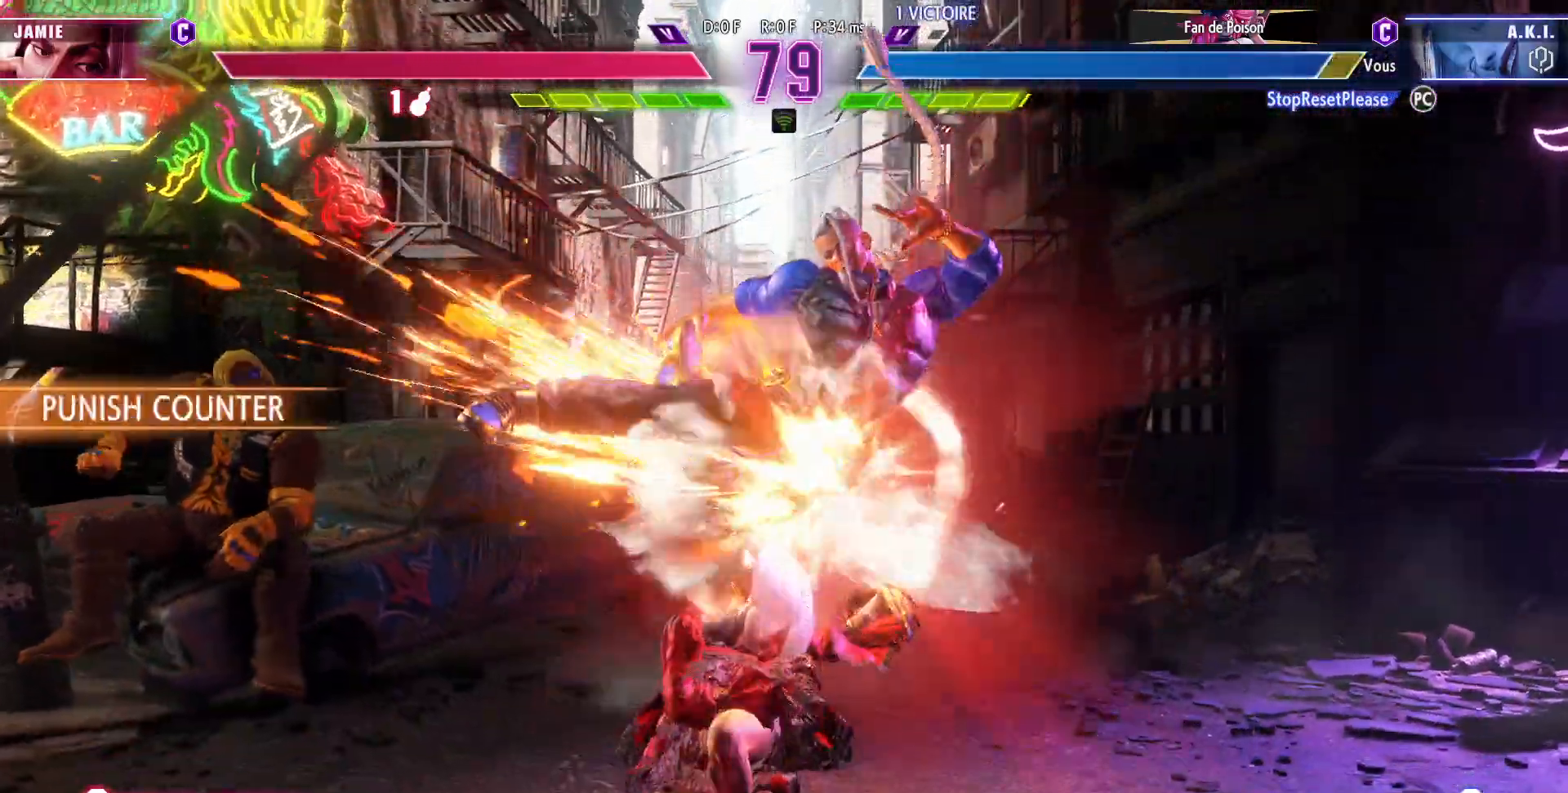
{"buttons": [], "left_stick": "down-left", "events": []}
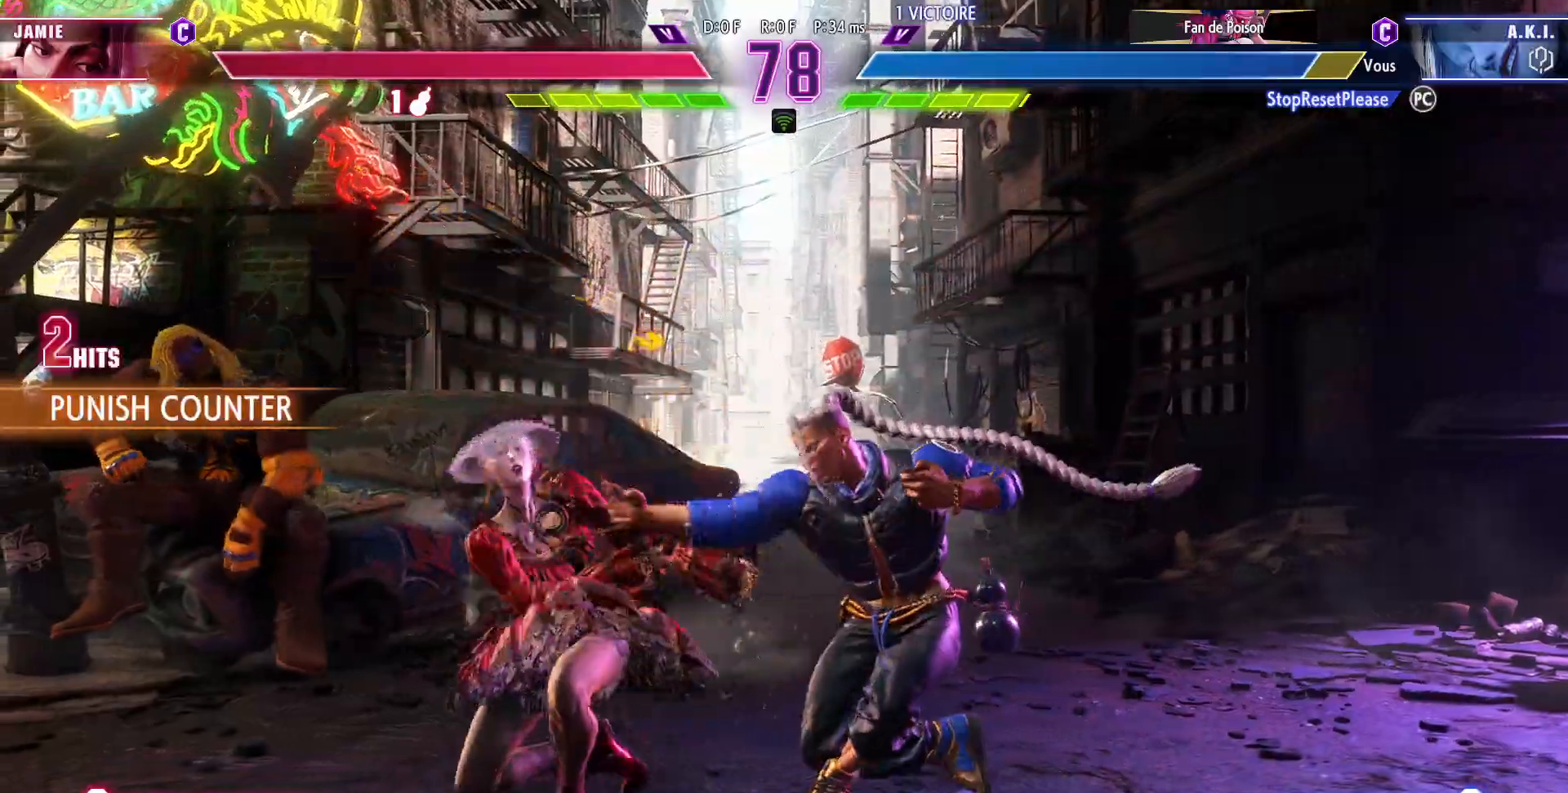
{"buttons": [], "left_stick": "down-left", "events": []}
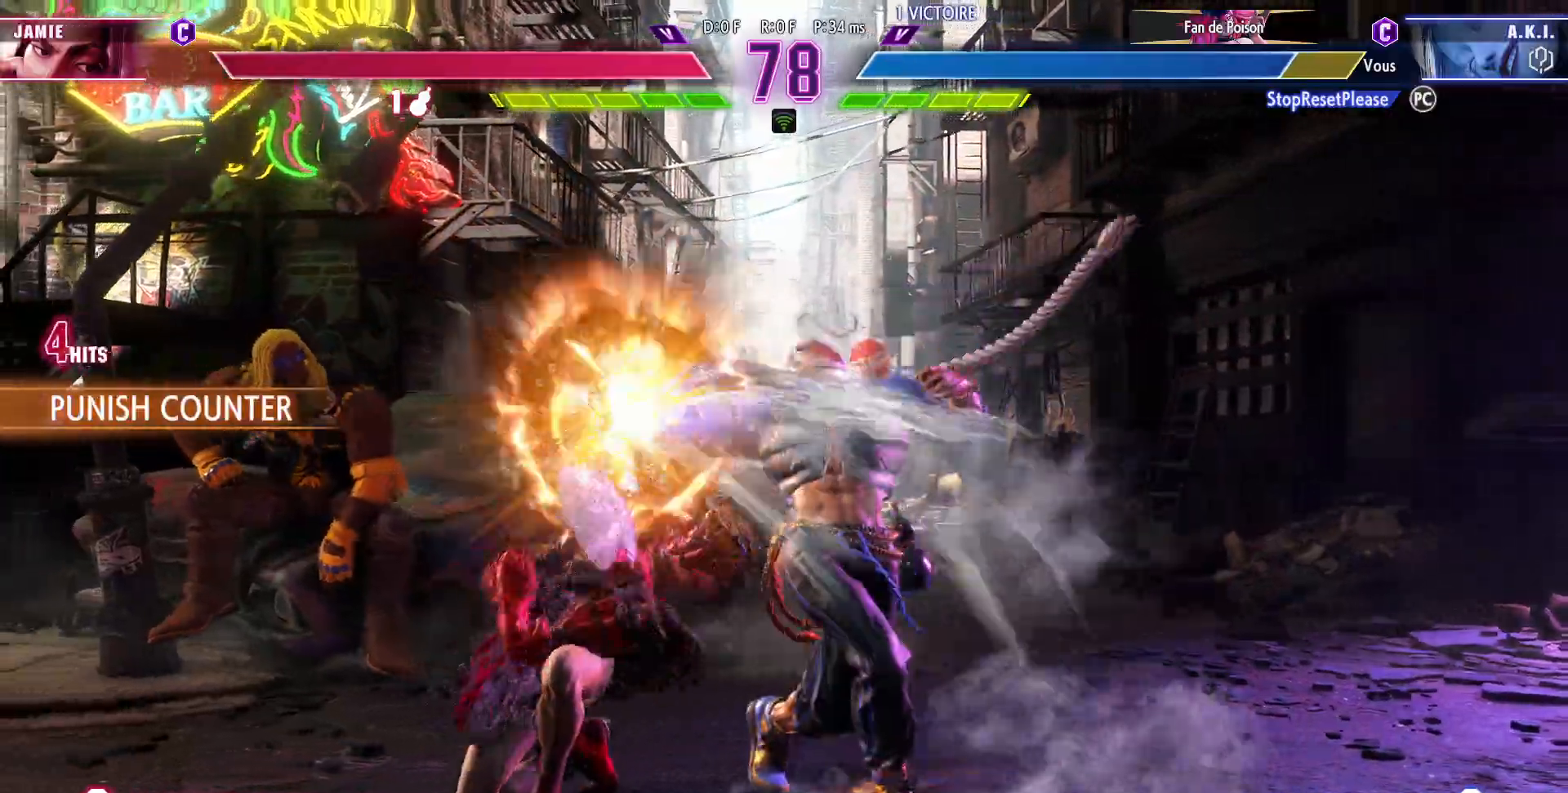
{"buttons": [], "left_stick": "down-left", "events": []}
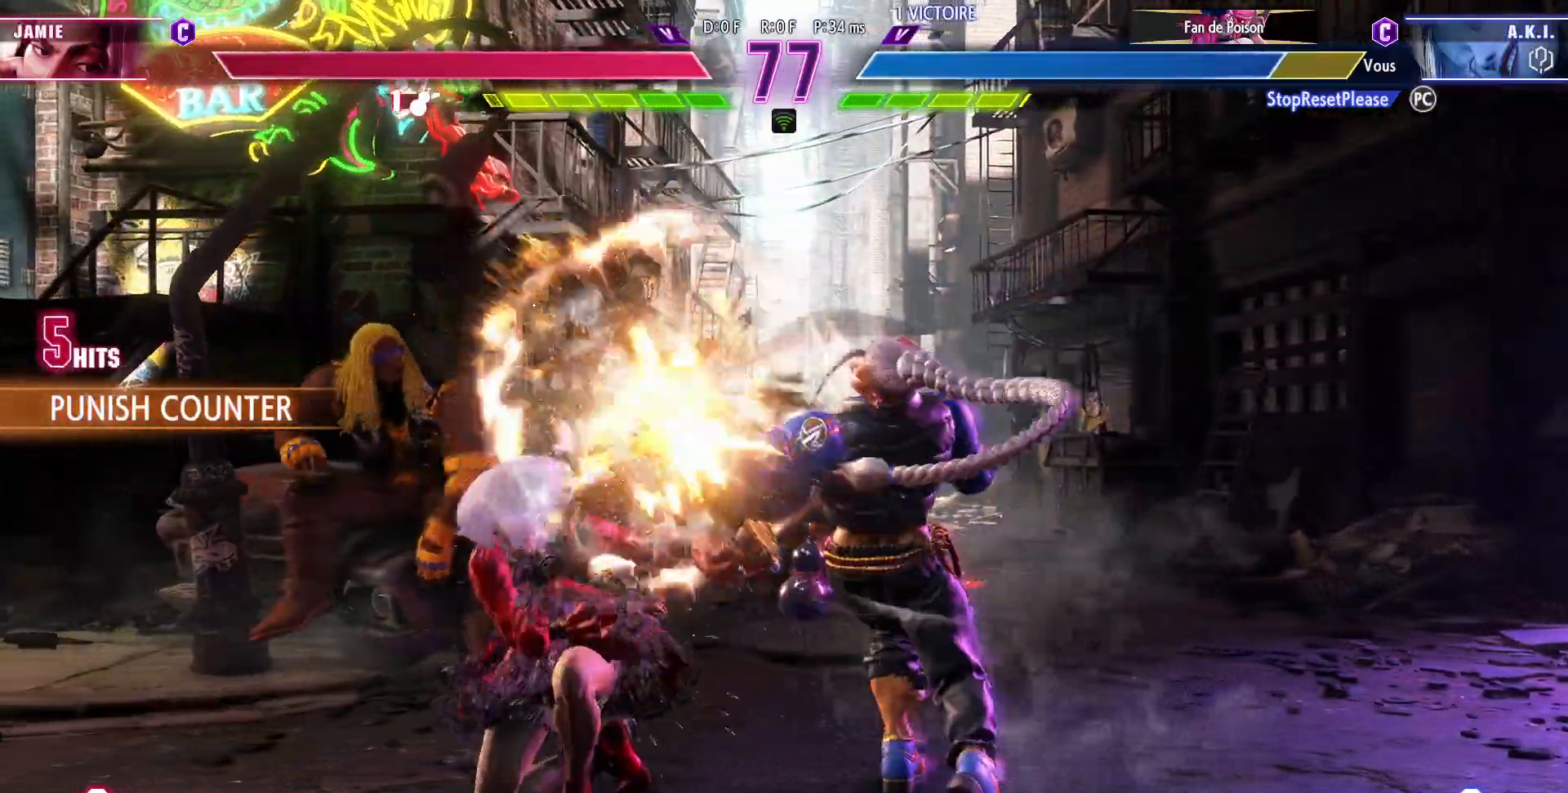
{"buttons": [], "left_stick": "down-left", "events": []}
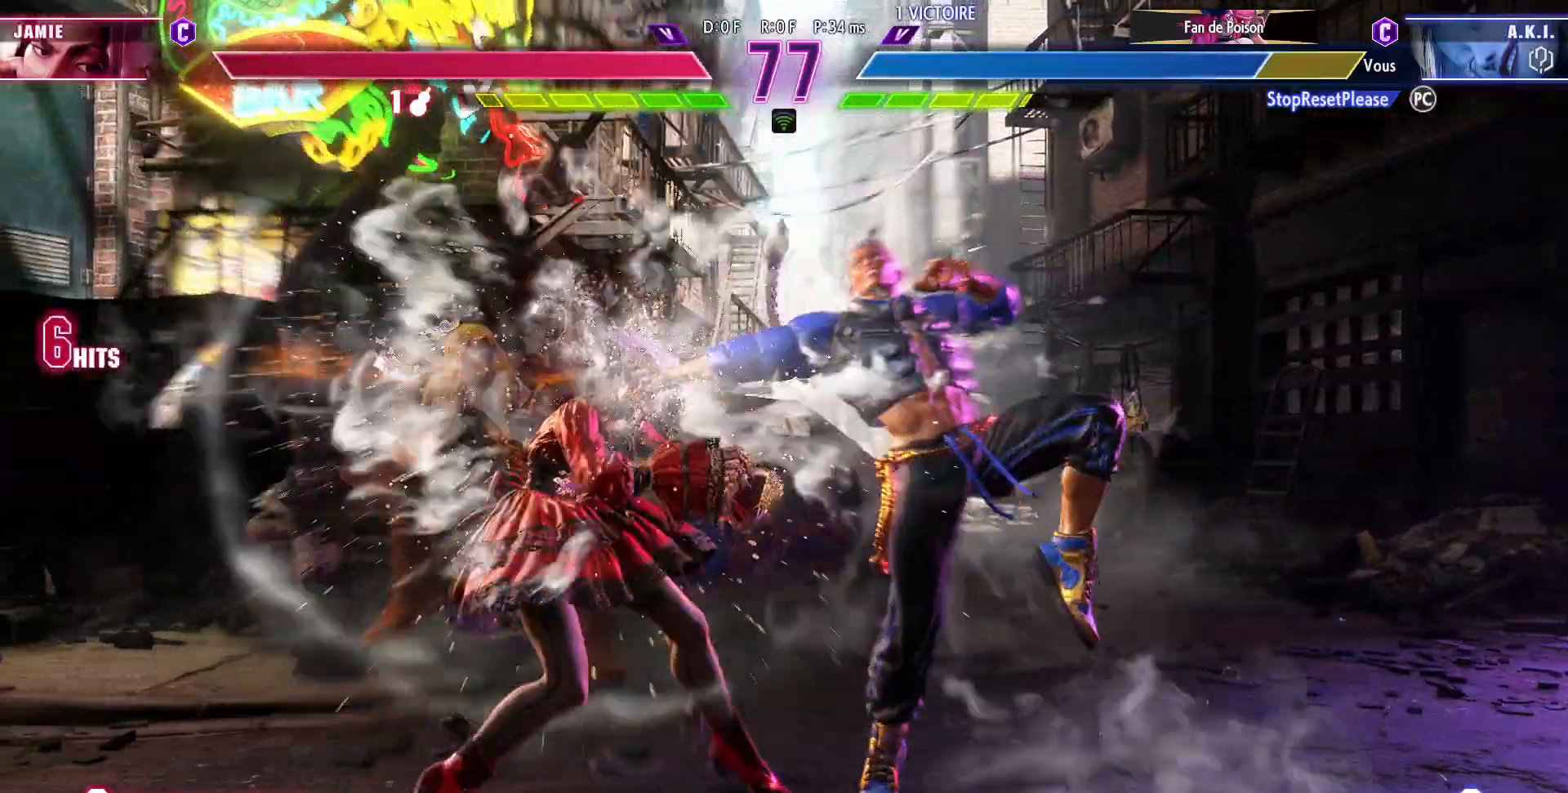
{"buttons": [], "left_stick": "down-left", "events": []}
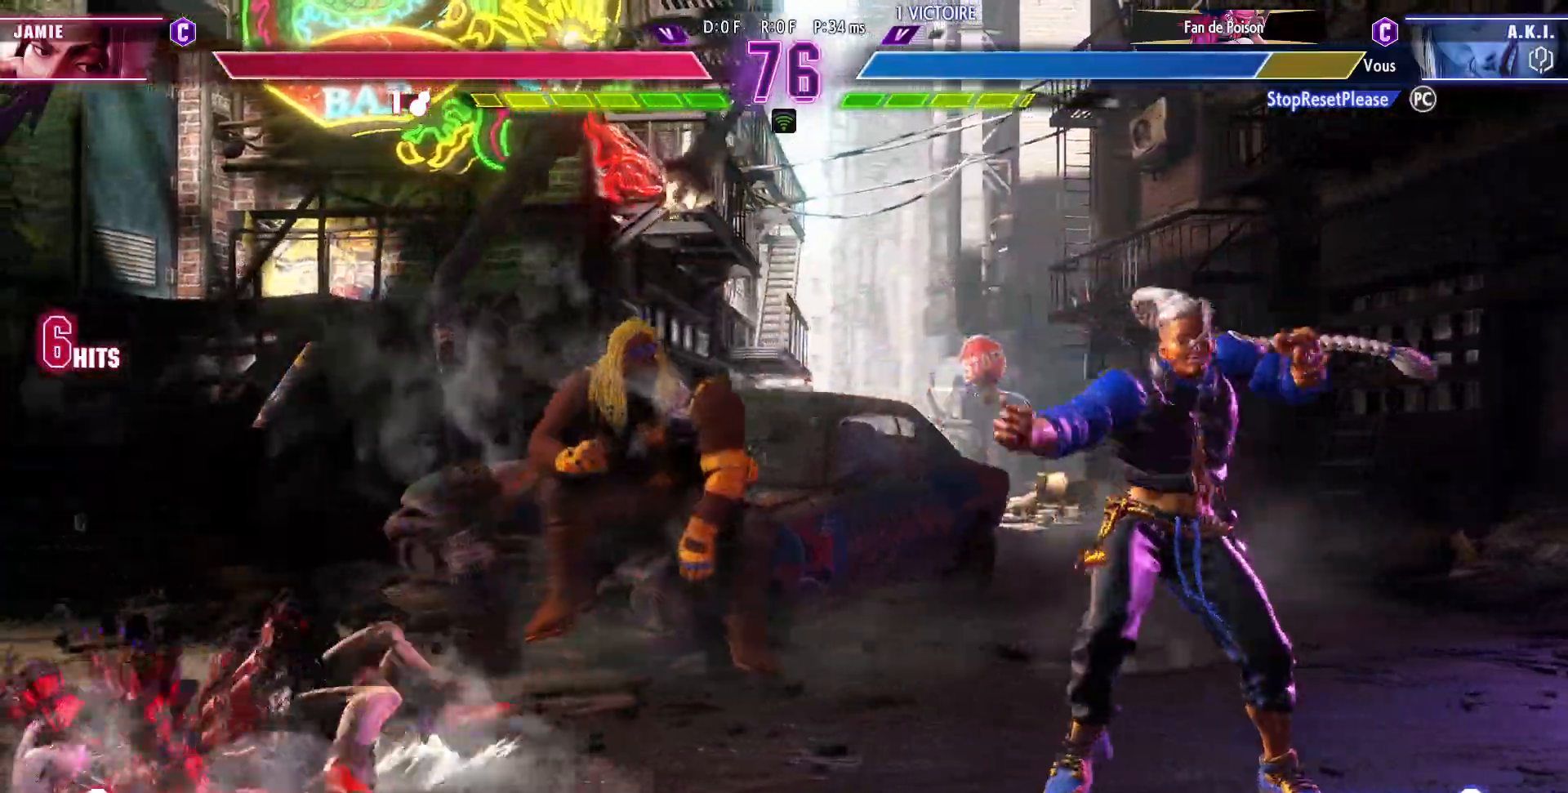
{"buttons": [], "left_stick": "down", "events": [[367, "left_stick", "down-right"], [450, "left_stick", "left"], [500, "left_stick", "down"]]}
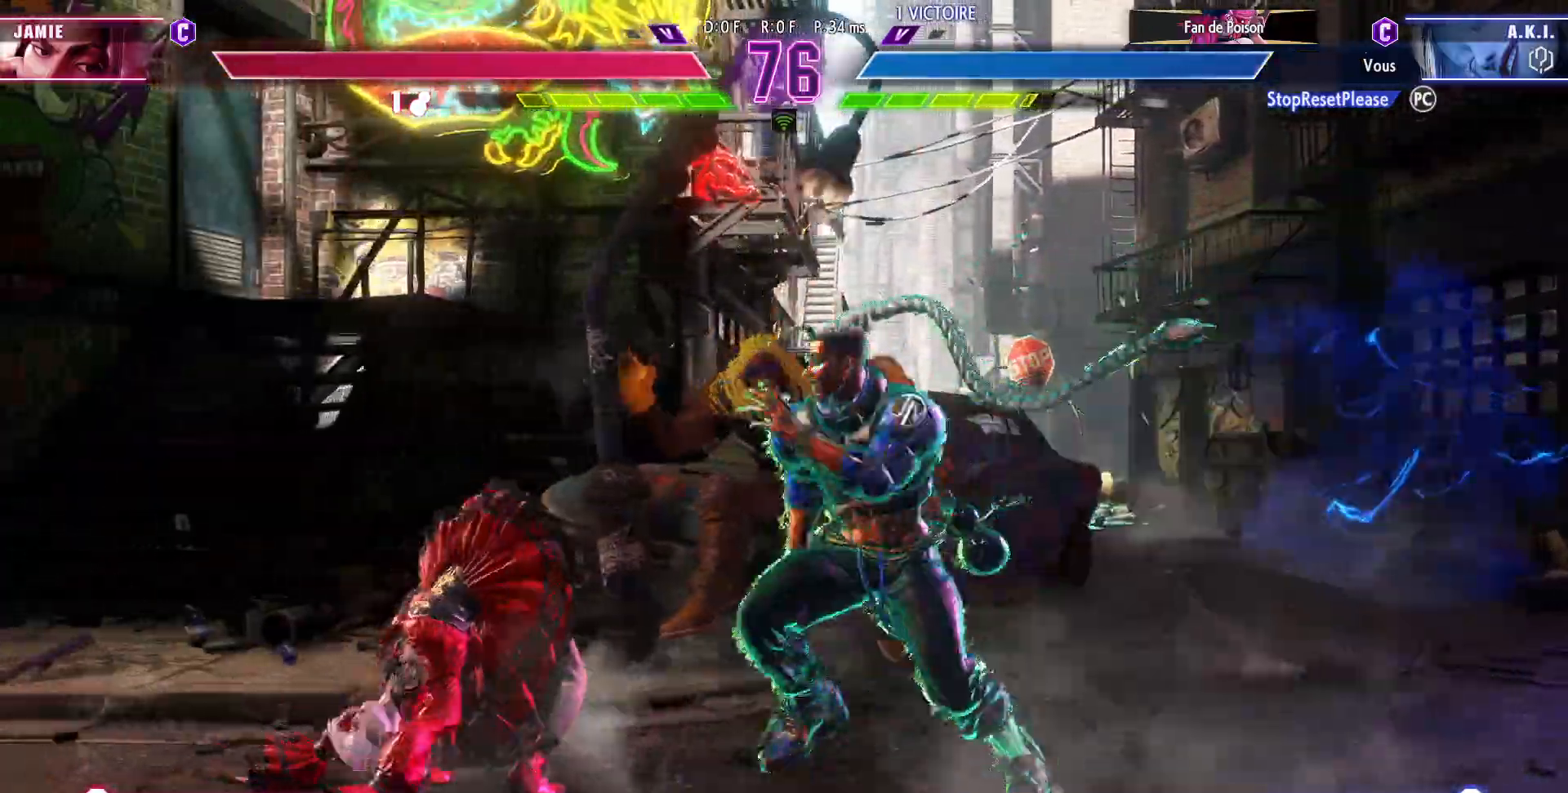
{"buttons": [], "left_stick": "down-left", "events": [[33, "left_stick", "right"], [67, "SQUARE", "down"], [117, "SQUARE", "up"], [167, "left_stick", "left"], [250, "left_stick", "down"], [300, "left_stick", "down-left"]]}
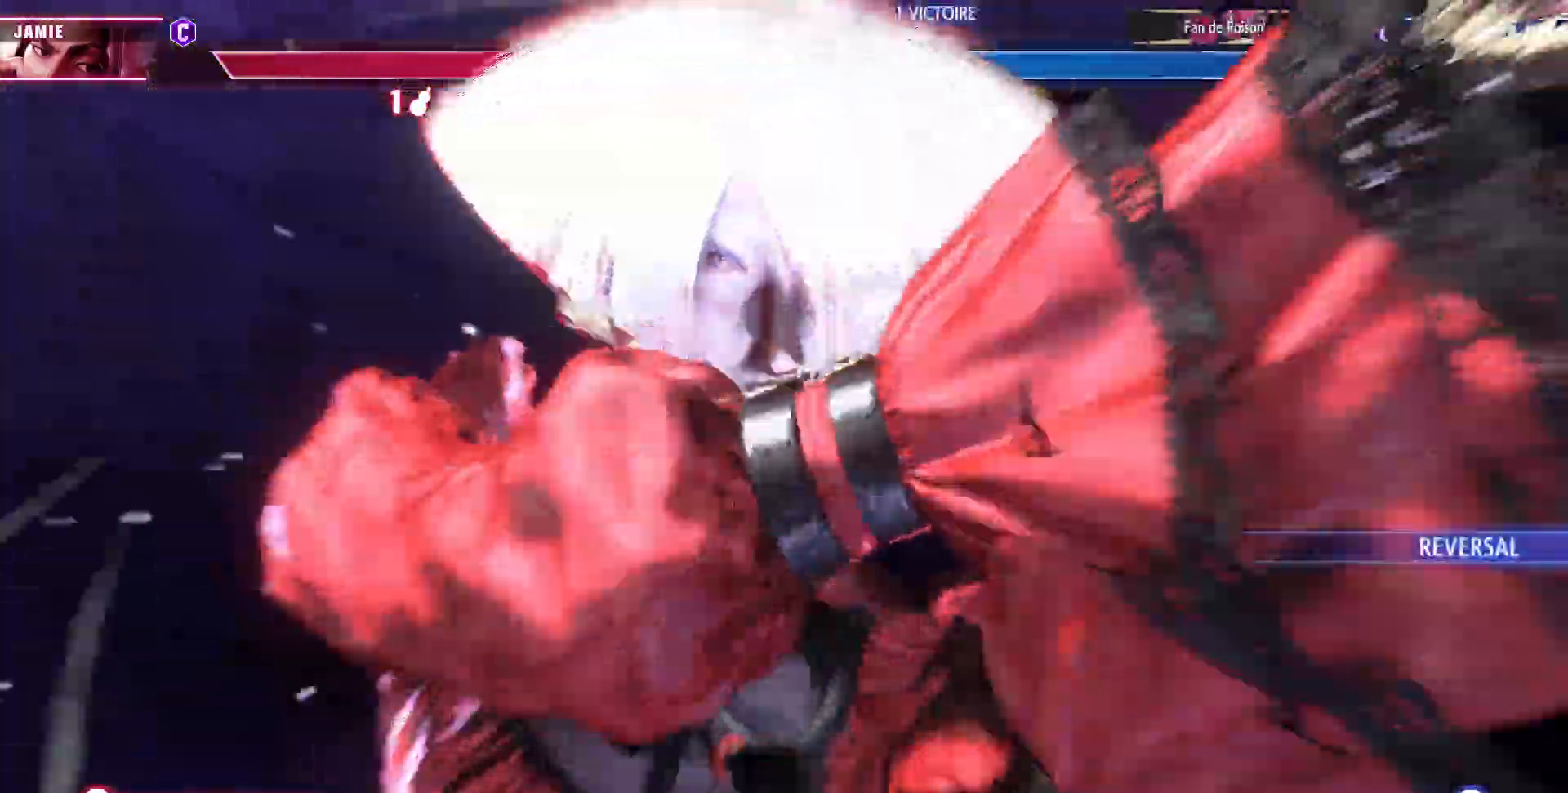
{"buttons": [], "left_stick": "center", "events": [[50, "left_stick", "center"]]}